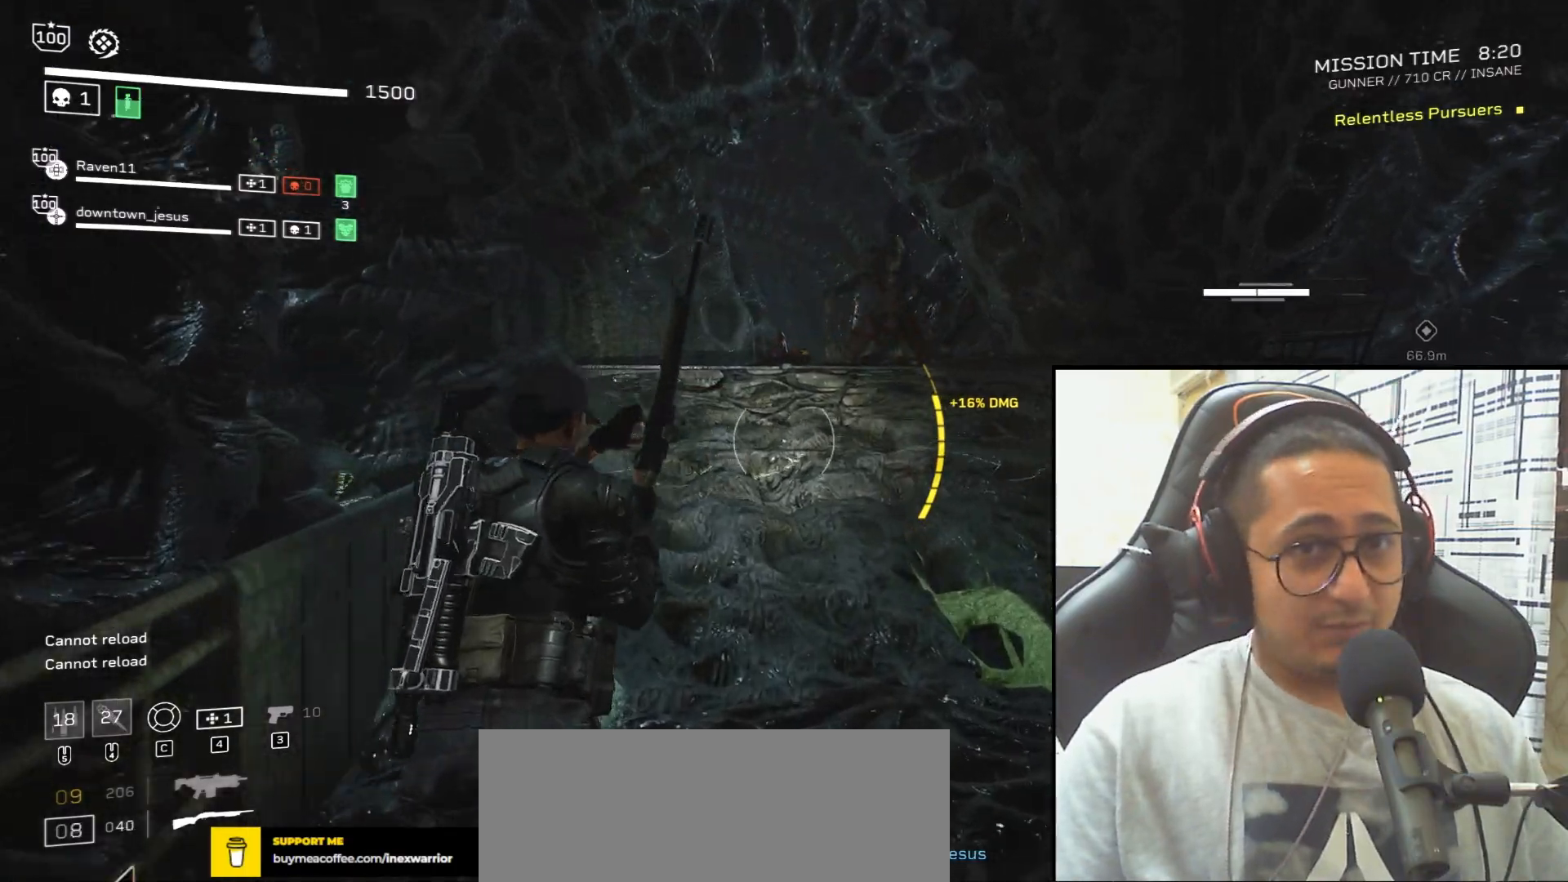
Gameplay with keyboard and mouse; each line is a JSON object with the keys and mouse buttons held at the frame after it. "events" lists presses ("down") and releases ("up") of ".", "/", "0", "1", "2", "3", "4", "5", "6", "7", "8", "9", "a", "alt", "b", "c", "caps_lock", "comma", "ctrl", "d", "e", "f", "g", "h", "i", "j", "k", "l", "m", "n", "o", "p", "q", "r", "s", "semicolon", "shift", "space", "super", "t", "tab", "tilde", "u", "v", "w", "x", "y", "z", "mouse_left", "mouse_wheel", "mouse_right", "mouse_mb4" and "mouse_mb5" between this image and that frame as [ms after this image, input, new state], when the widget could be followed in between. "mouse_left", "mouse_wheel", "mouse_right", "mouse_mb4", "mouse_mb5" = the "left", "wheel", "right", "mb4", "mb5" buttons of the "mouse" list. No other keys are recorded. "wheel" means that the mouse wheel is clicked or scrolled. Mouse movement is not recorded.
{"keys": ["w"], "mouse": [], "events": [[100, "r", "up"], [334, "shift", "up"]]}
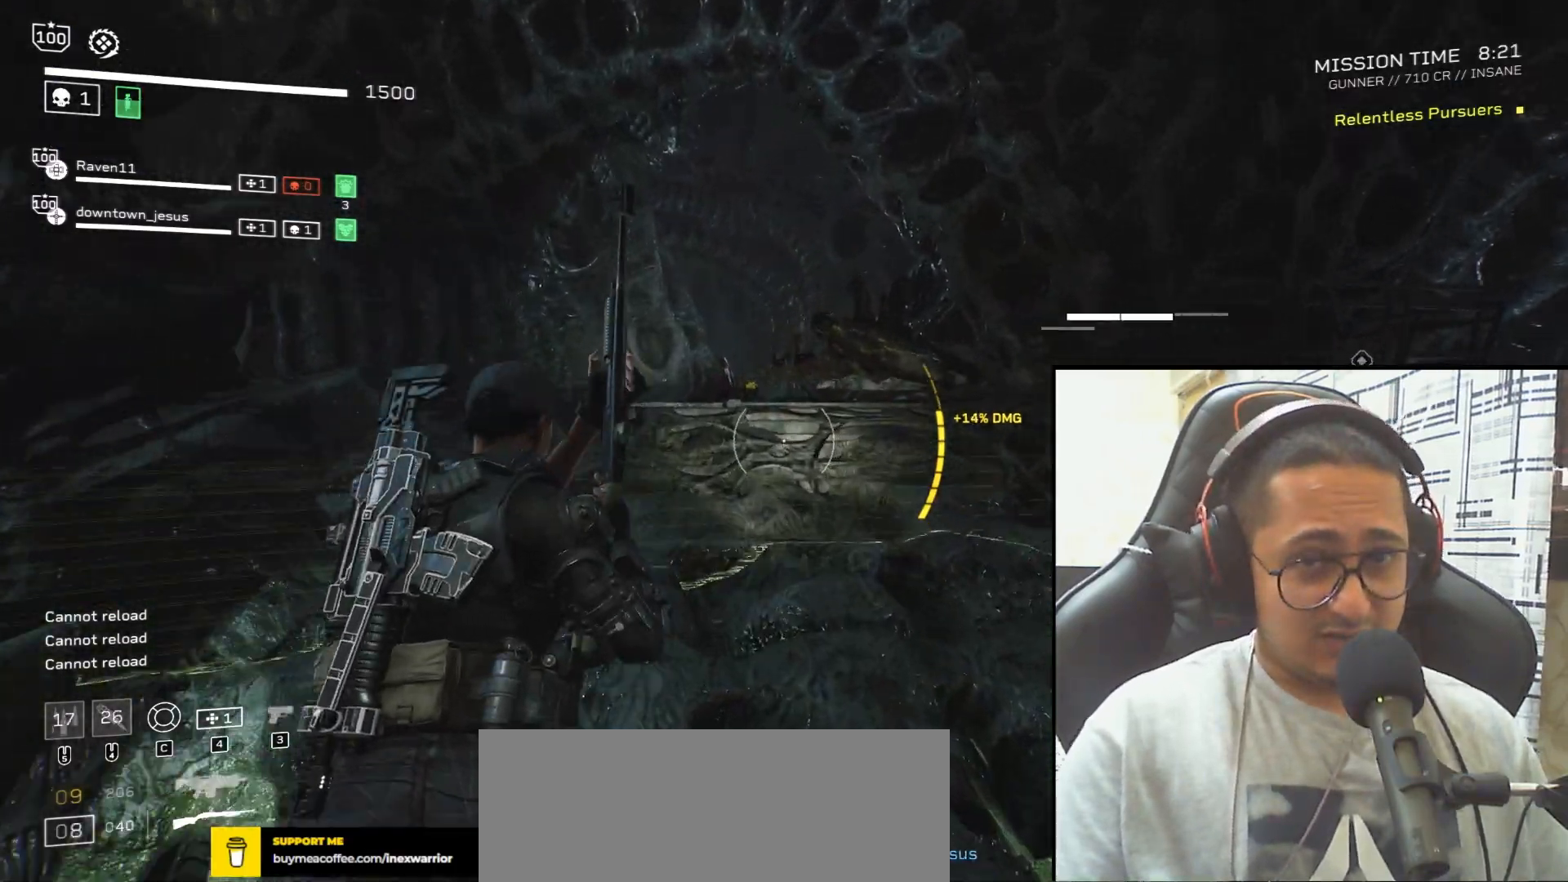
{"keys": ["w"], "mouse": [], "events": [[66, "a", "down"], [66, "r", "down"], [200, "r", "up"], [233, "a", "up"]]}
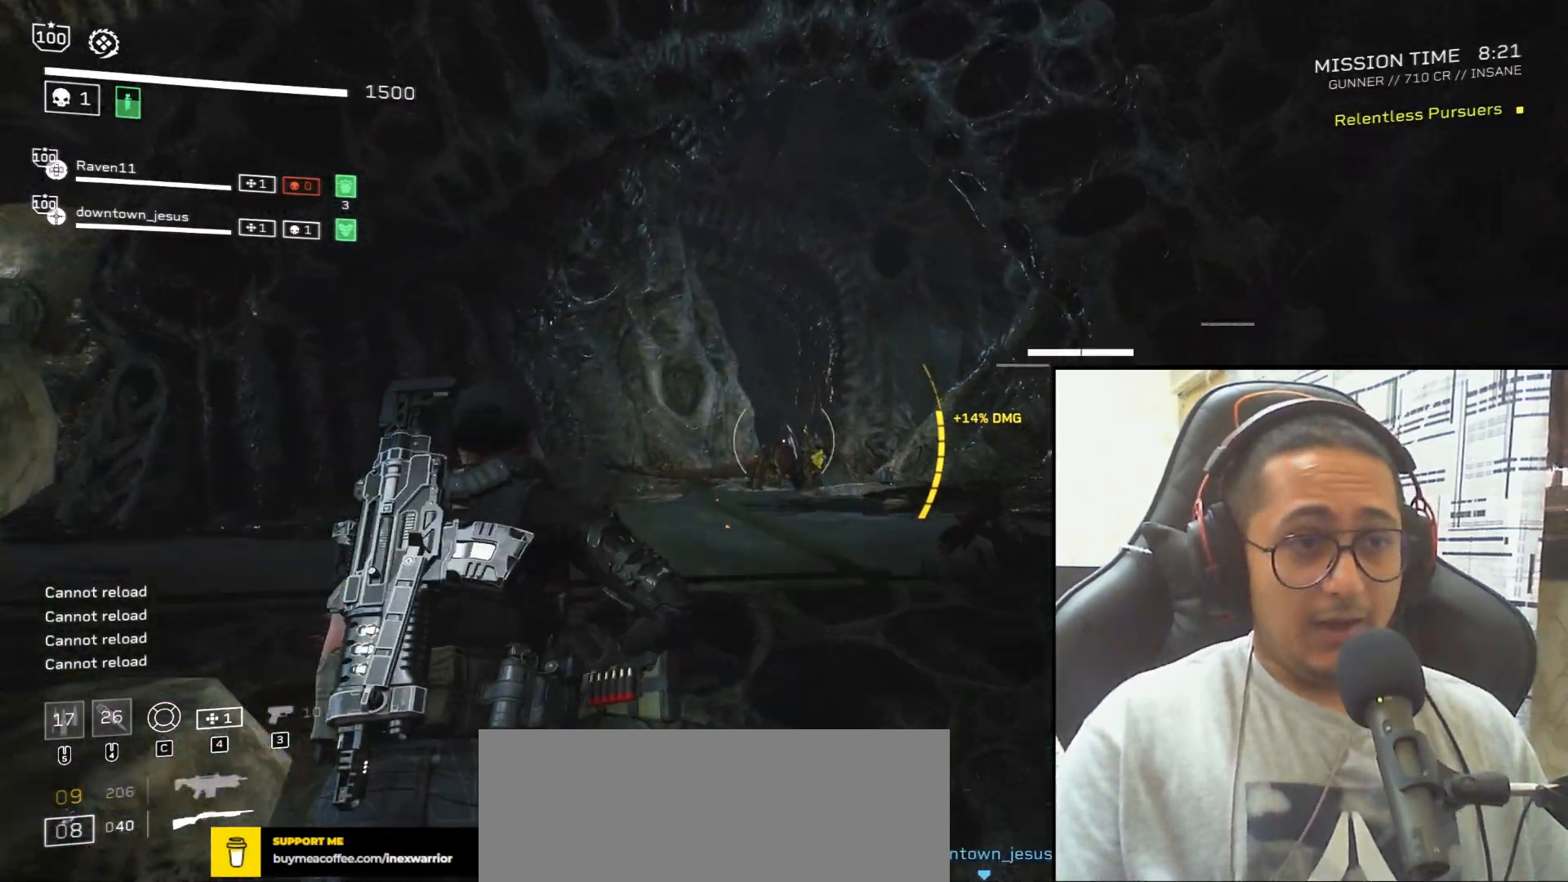
{"keys": ["a", "w"], "mouse": ["right"], "events": [[234, "a", "down"], [267, "mouse_right", "down"]]}
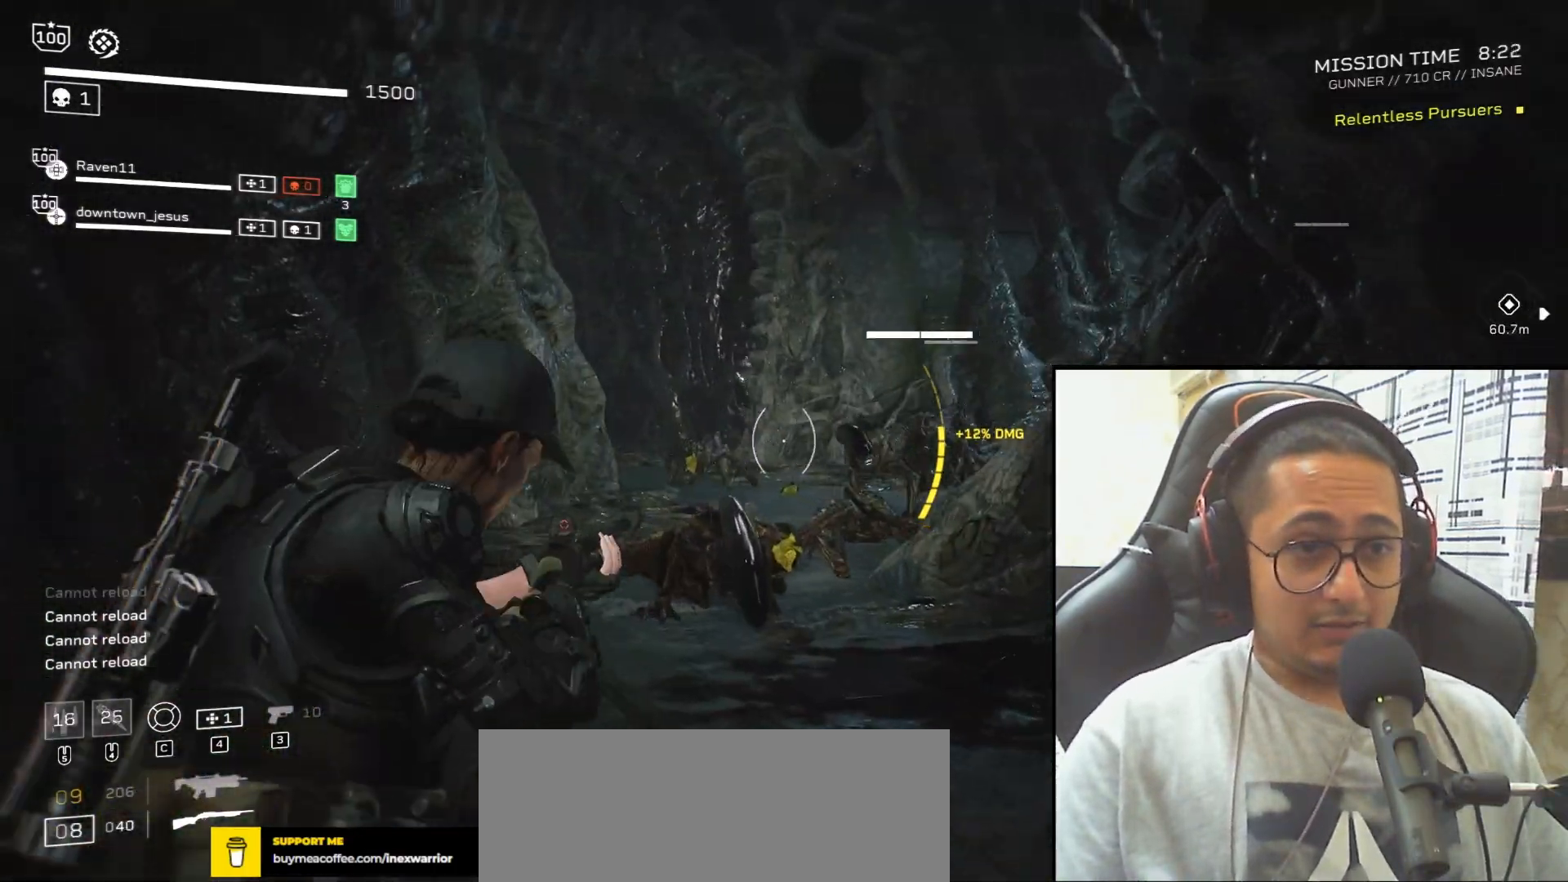
{"keys": ["w"], "mouse": ["right"], "events": [[200, "mouse_left", "down"], [266, "a", "up"], [300, "mouse_left", "up"]]}
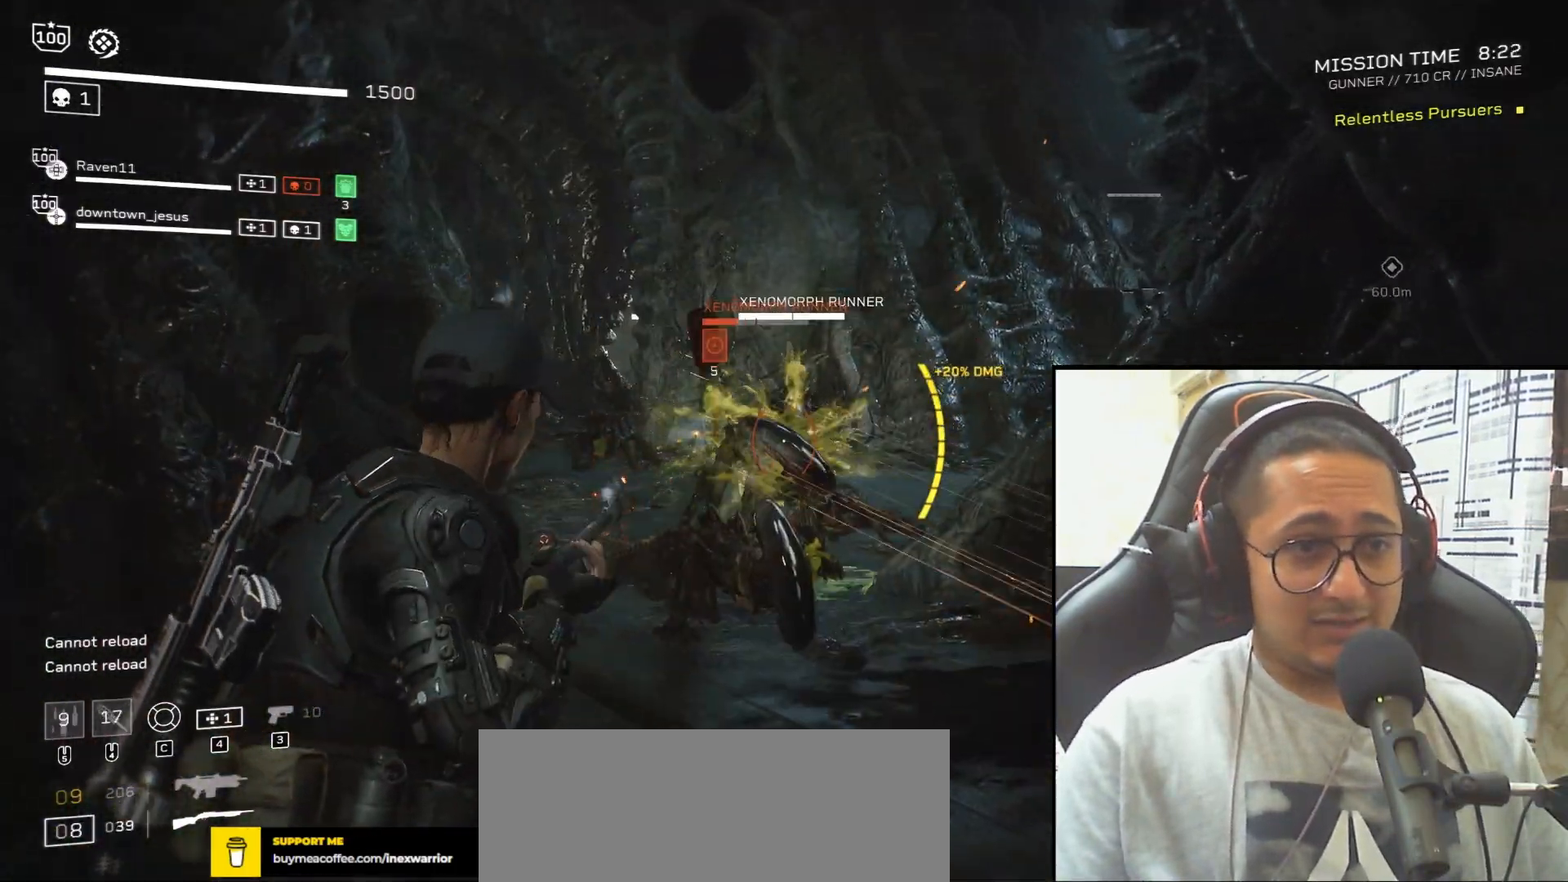
{"keys": ["w"], "mouse": [], "events": [[134, "a", "down"], [134, "mouse_left", "down"], [234, "mouse_left", "up"], [267, "a", "up"], [334, "mouse_right", "up"]]}
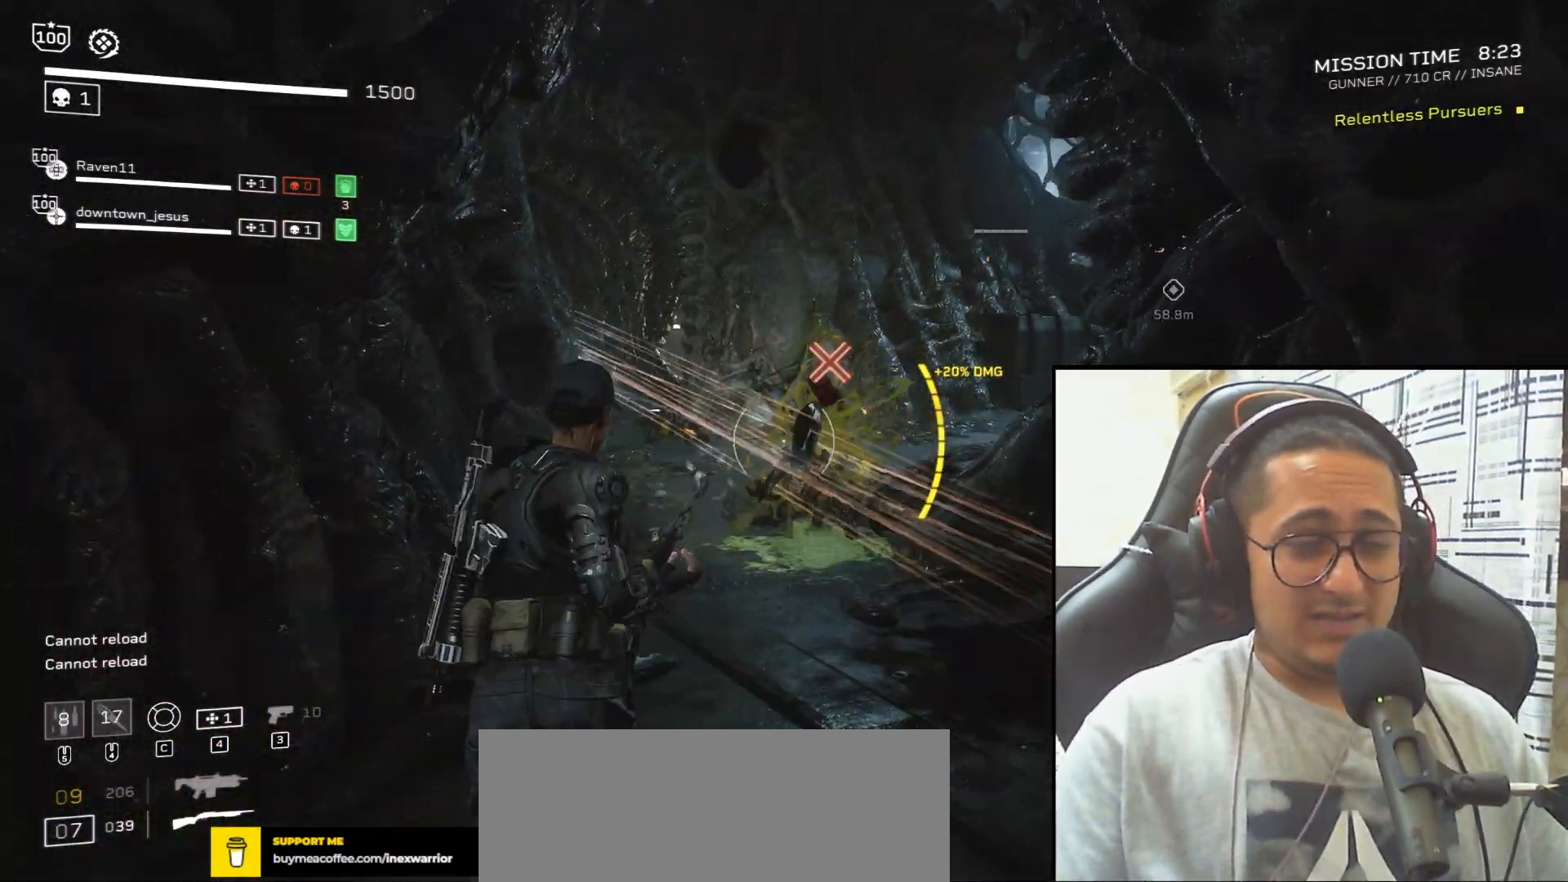
{"keys": ["w"], "mouse": [], "events": [[33, "shift", "down"], [100, "r", "down"], [200, "r", "up"], [200, "shift", "up"], [333, "r", "down"], [467, "r", "up"]]}
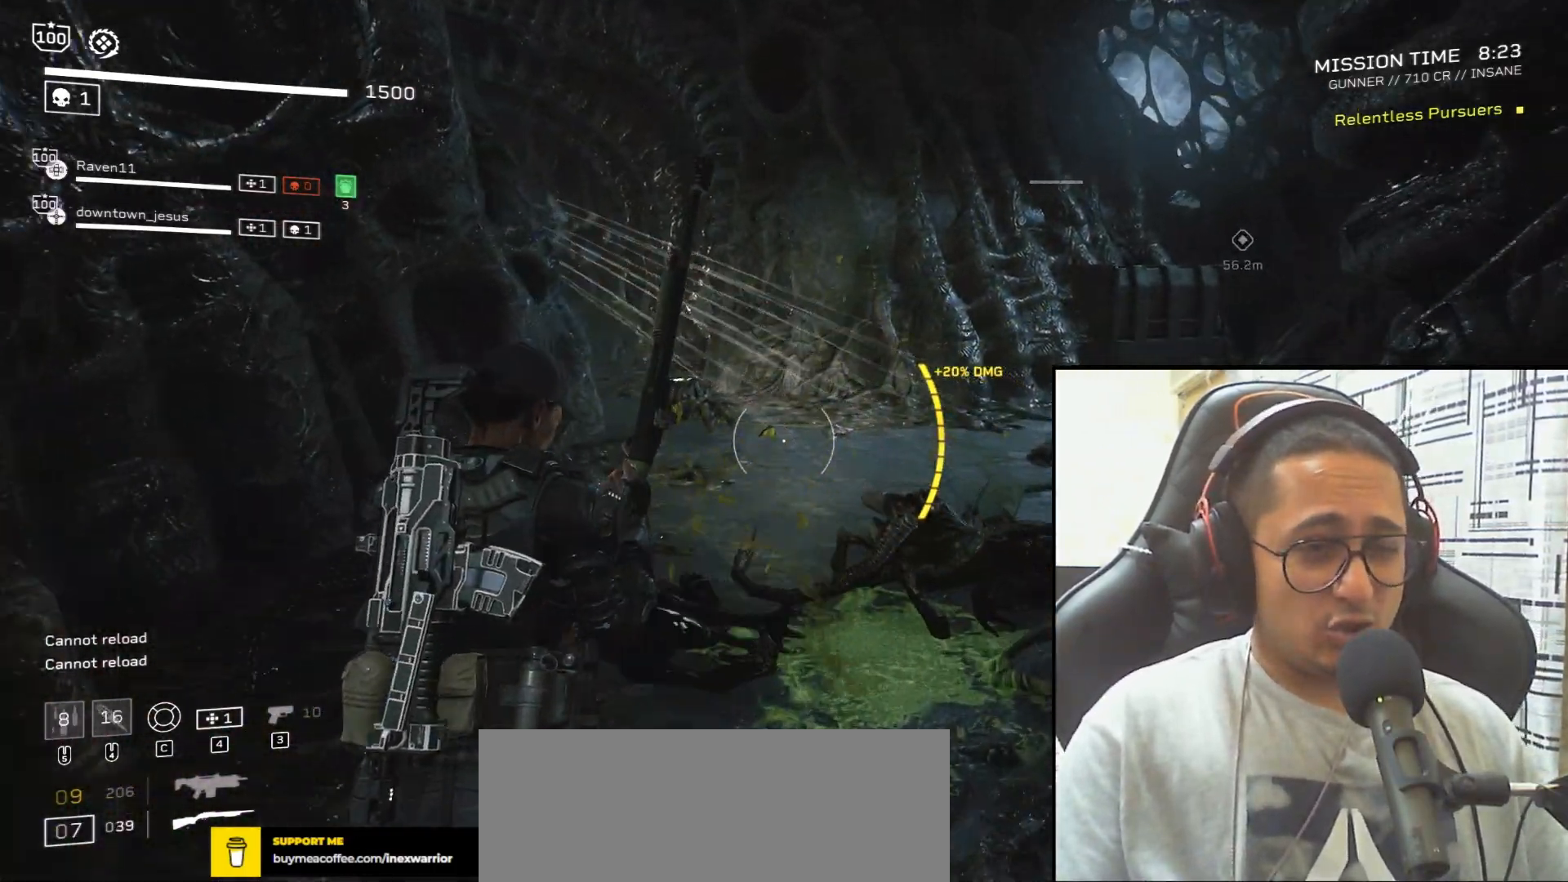
{"keys": ["w"], "mouse": [], "events": [[100, "r", "down"], [134, "a", "down"], [200, "r", "up"], [267, "a", "up"], [334, "r", "down"], [434, "r", "up"]]}
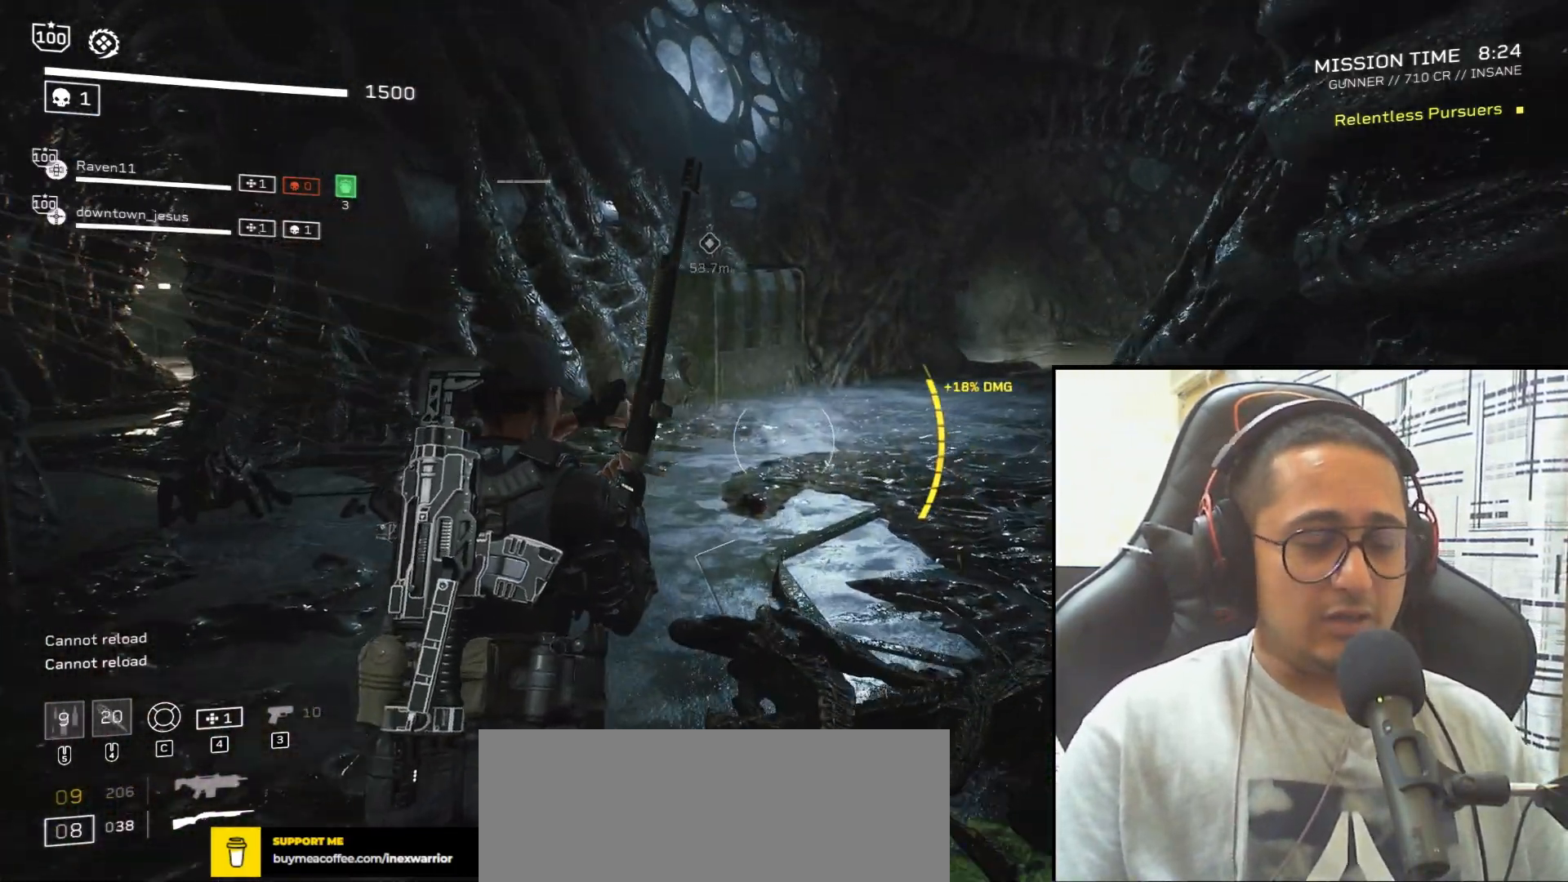
{"keys": ["r", "shift", "w"], "mouse": [], "events": [[66, "r", "down"], [100, "shift", "down"], [166, "r", "up"], [266, "r", "down"], [400, "r", "up"], [500, "r", "down"]]}
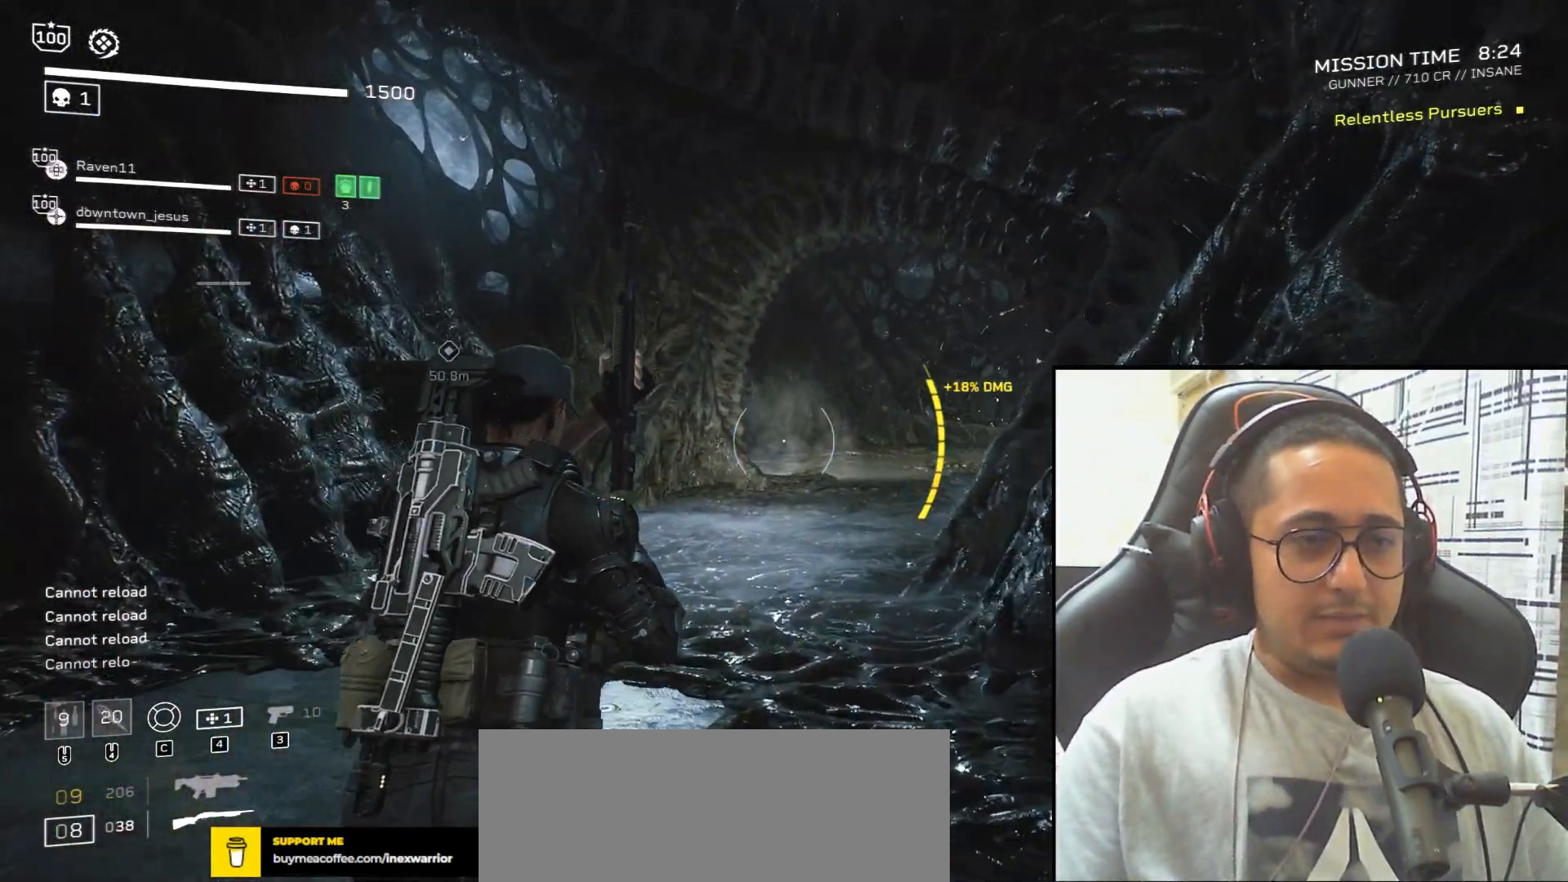
{"keys": ["r", "shift", "w"], "mouse": [], "events": [[134, "r", "up"], [267, "r", "down"], [367, "r", "up"], [501, "r", "down"]]}
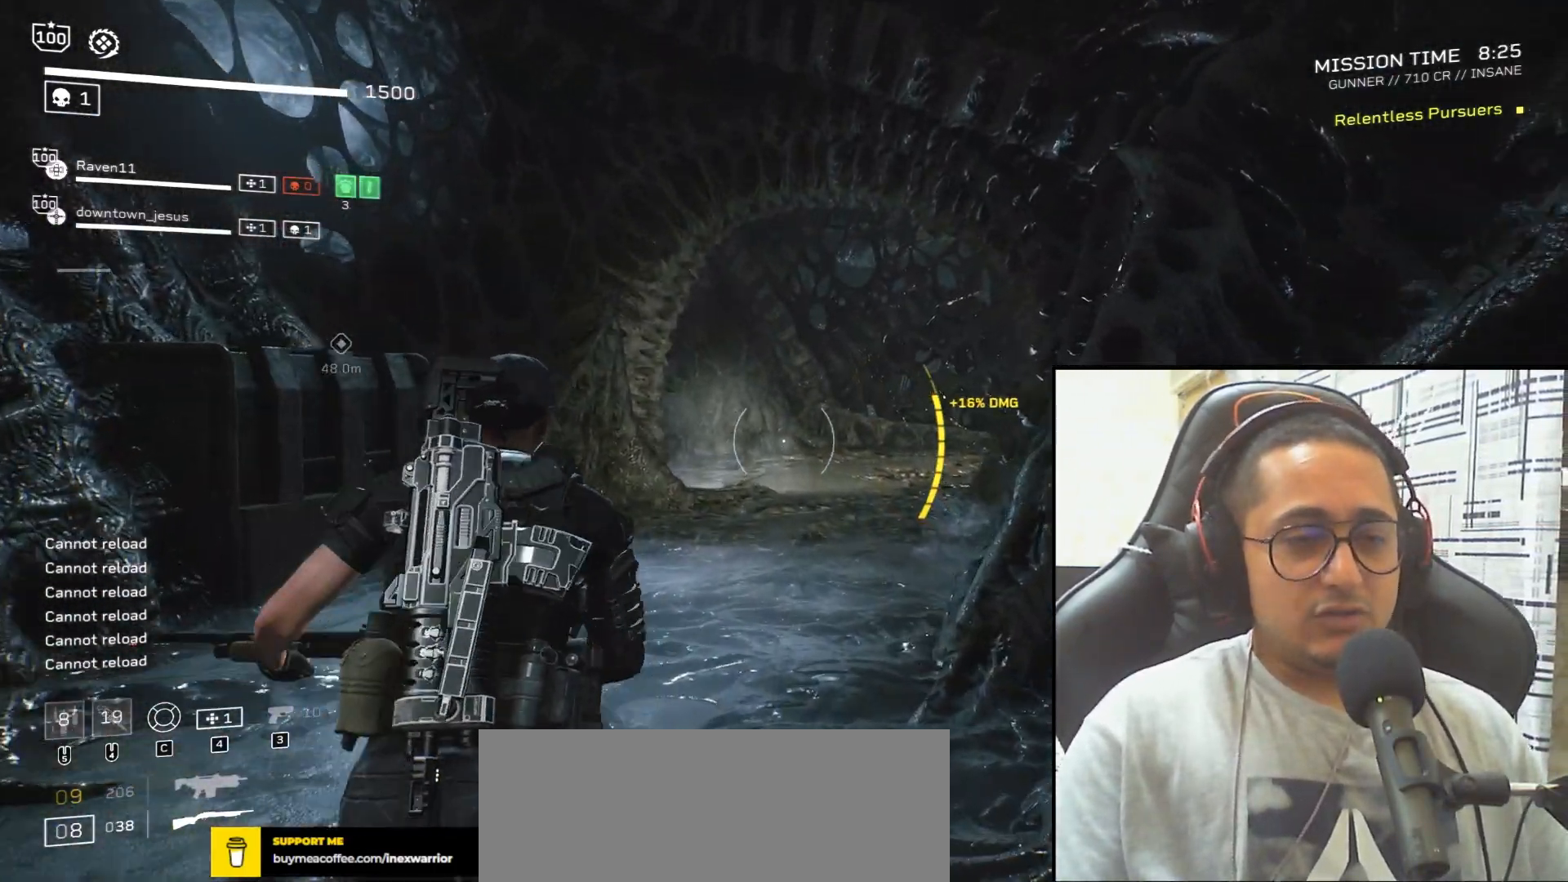
{"keys": ["r", "shift", "w"], "mouse": [], "events": [[100, "r", "up"], [300, "r", "down"], [367, "r", "up"], [500, "r", "down"]]}
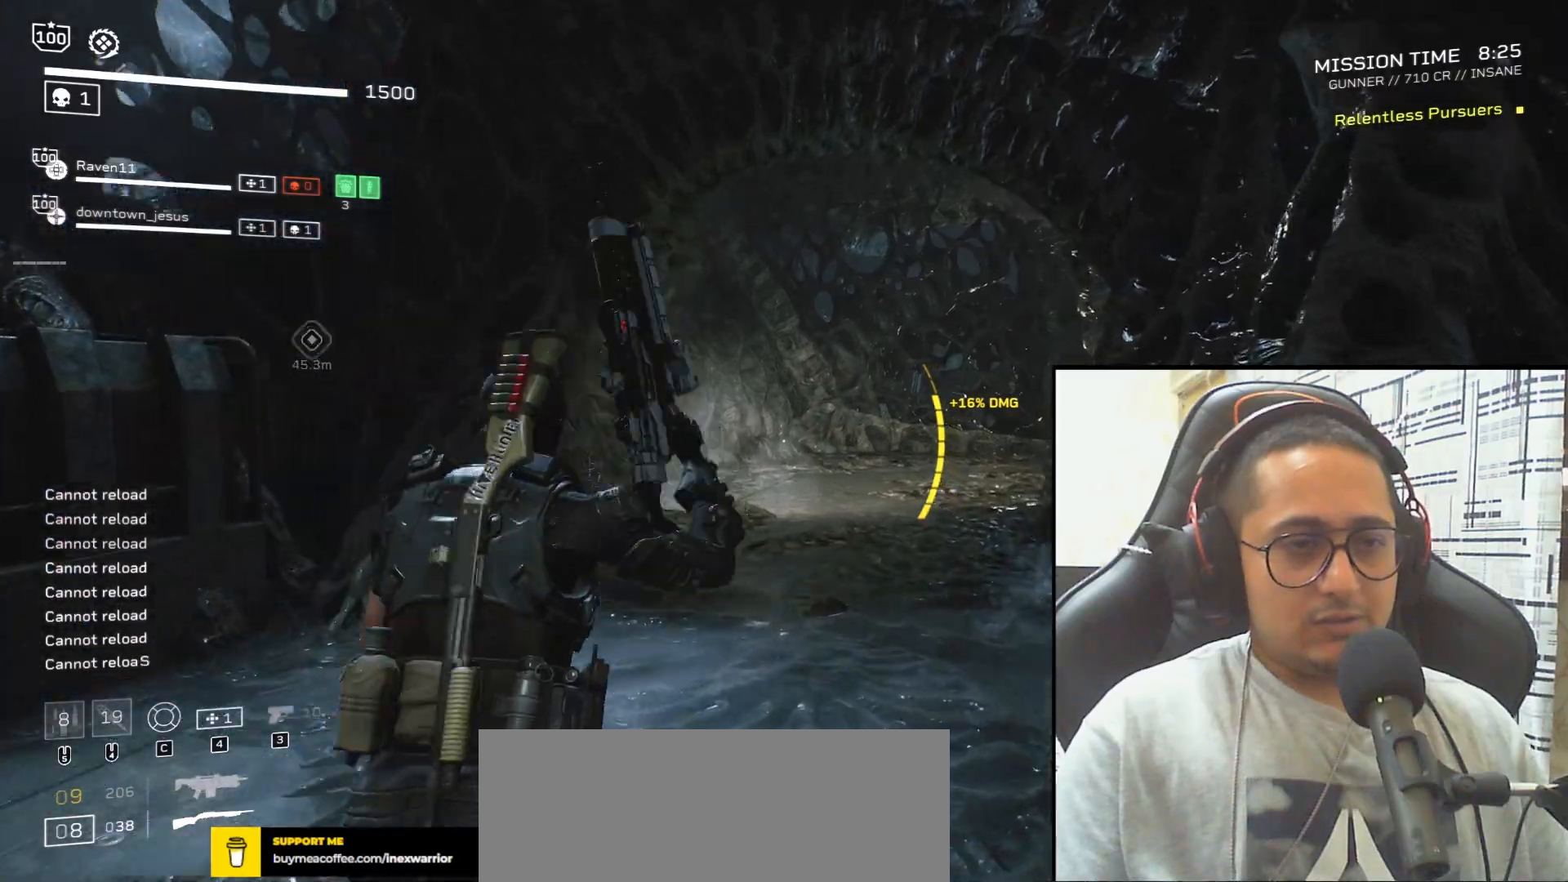
{"keys": ["shift", "w"], "mouse": [], "events": [[100, "r", "up"], [200, "r", "down"], [300, "r", "up"], [400, "r", "down"], [467, "r", "up"]]}
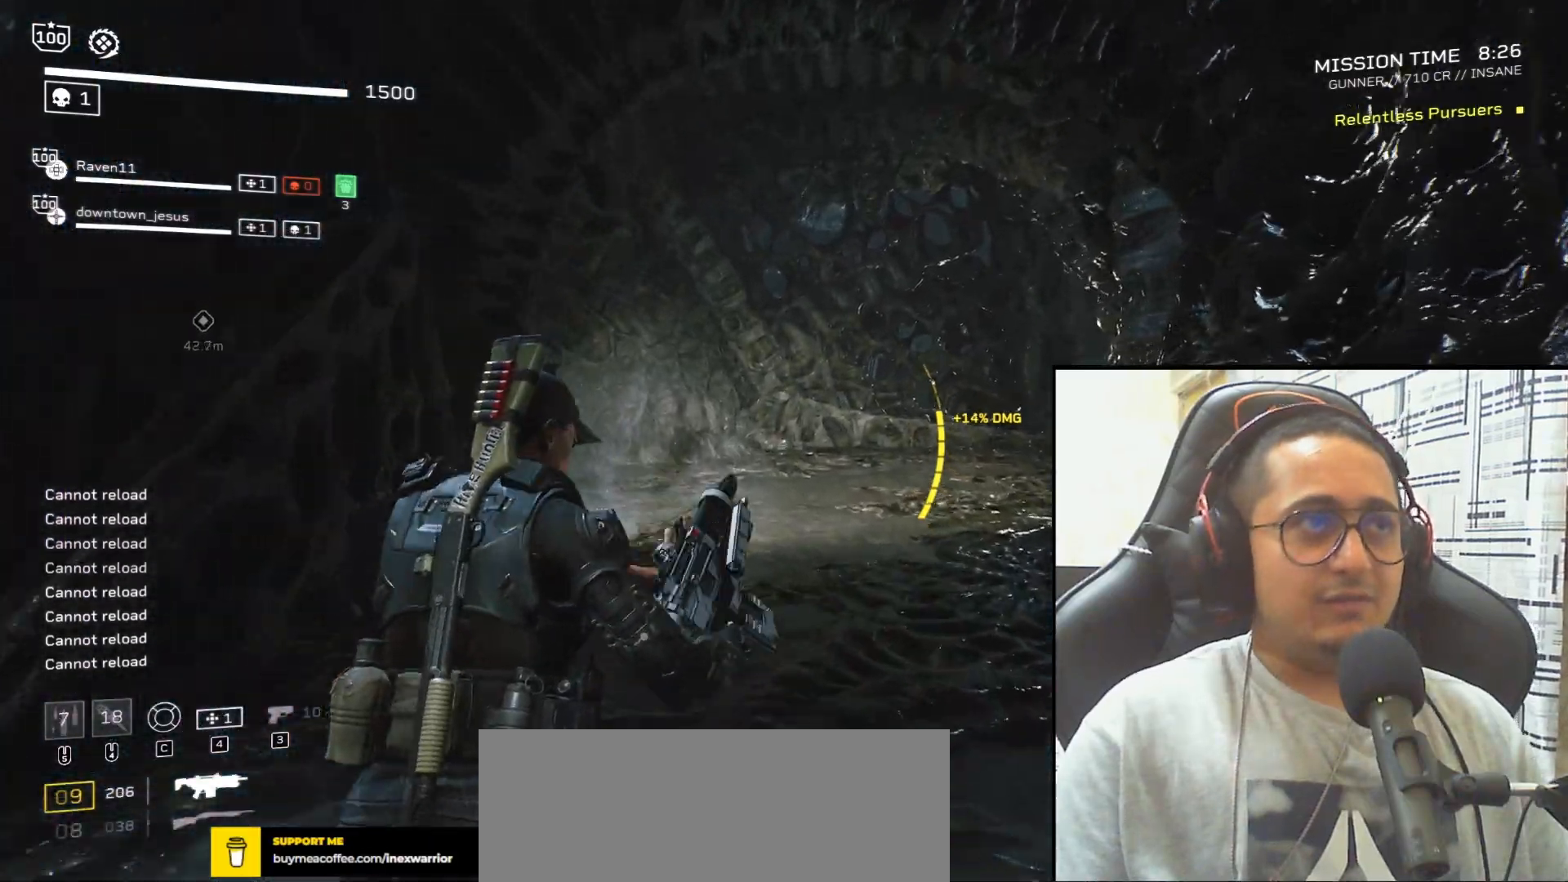
{"keys": ["d", "shift", "w"], "mouse": [], "events": [[400, "d", "down"]]}
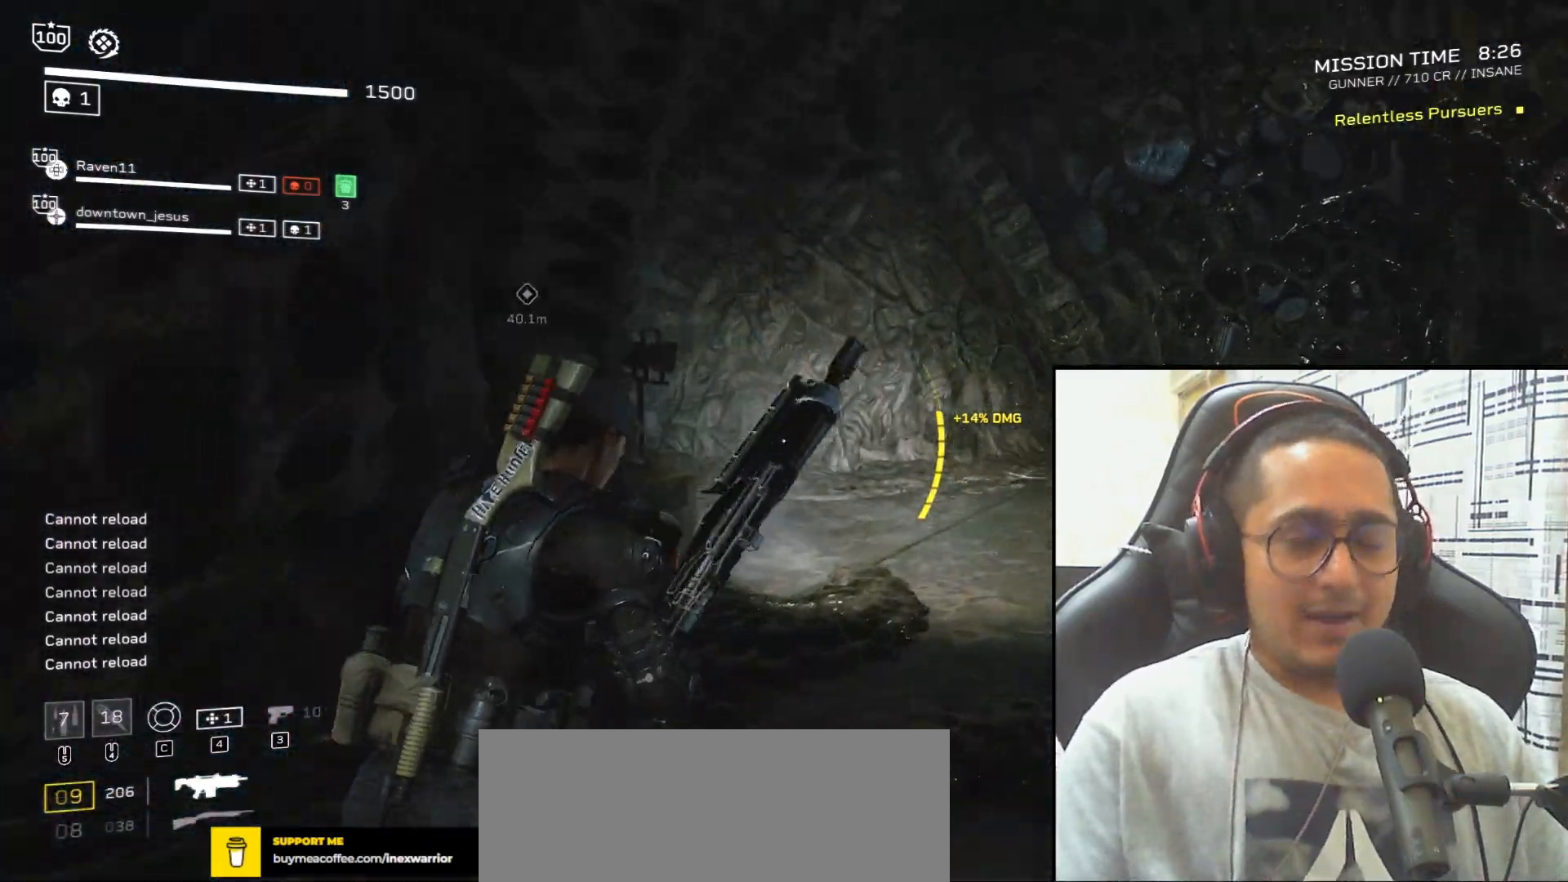
{"keys": ["d", "shift", "w"], "mouse": [], "events": []}
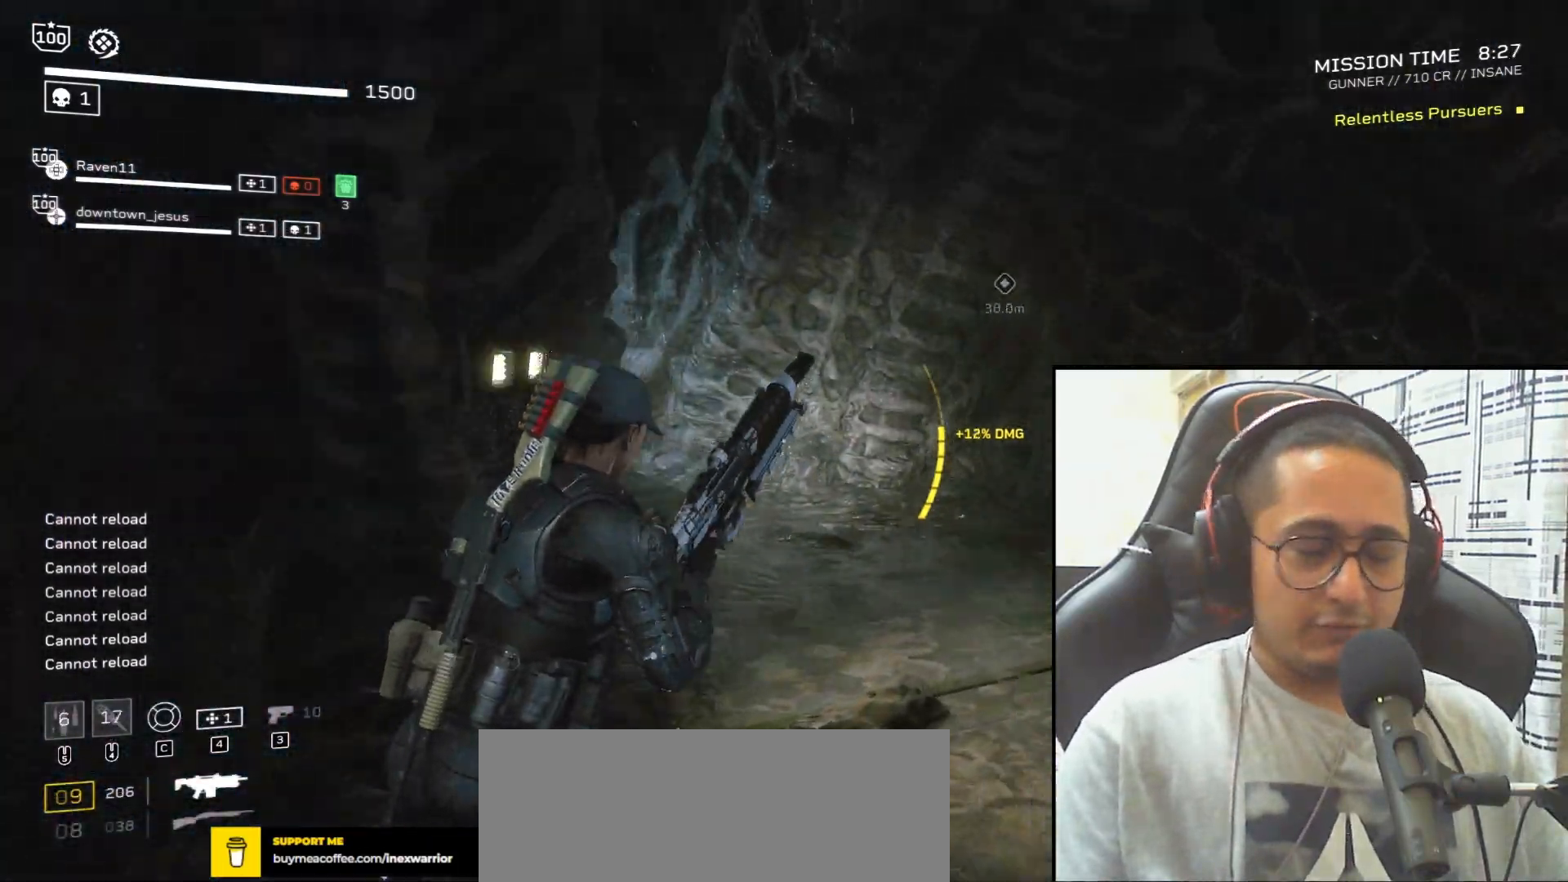
{"keys": ["shift", "w"], "mouse": [], "events": [[300, "d", "up"]]}
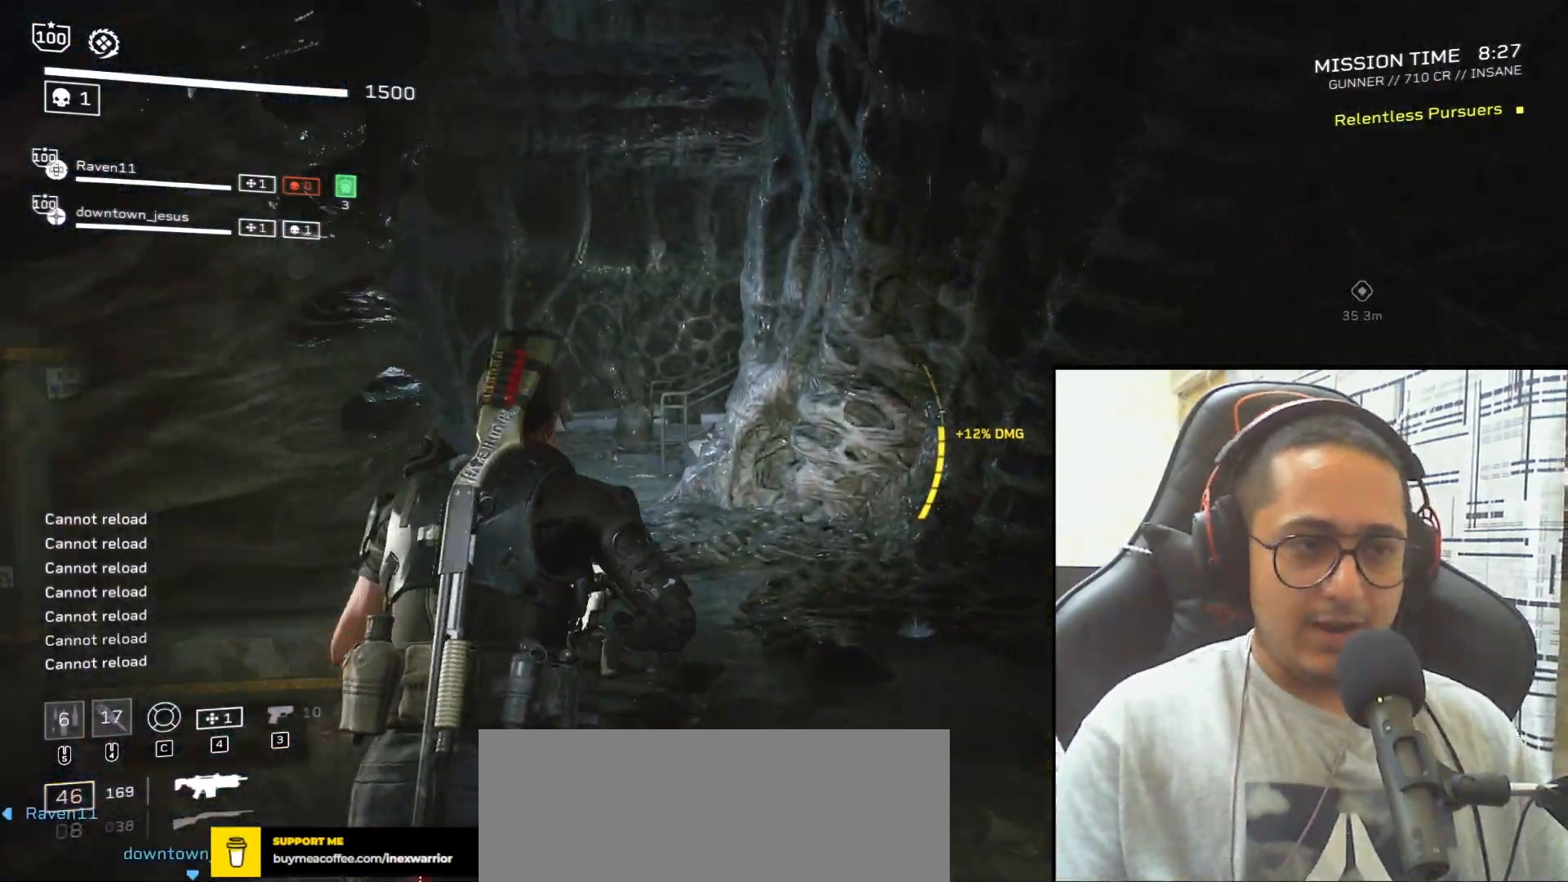
{"keys": ["w"], "mouse": [], "events": [[434, "shift", "up"]]}
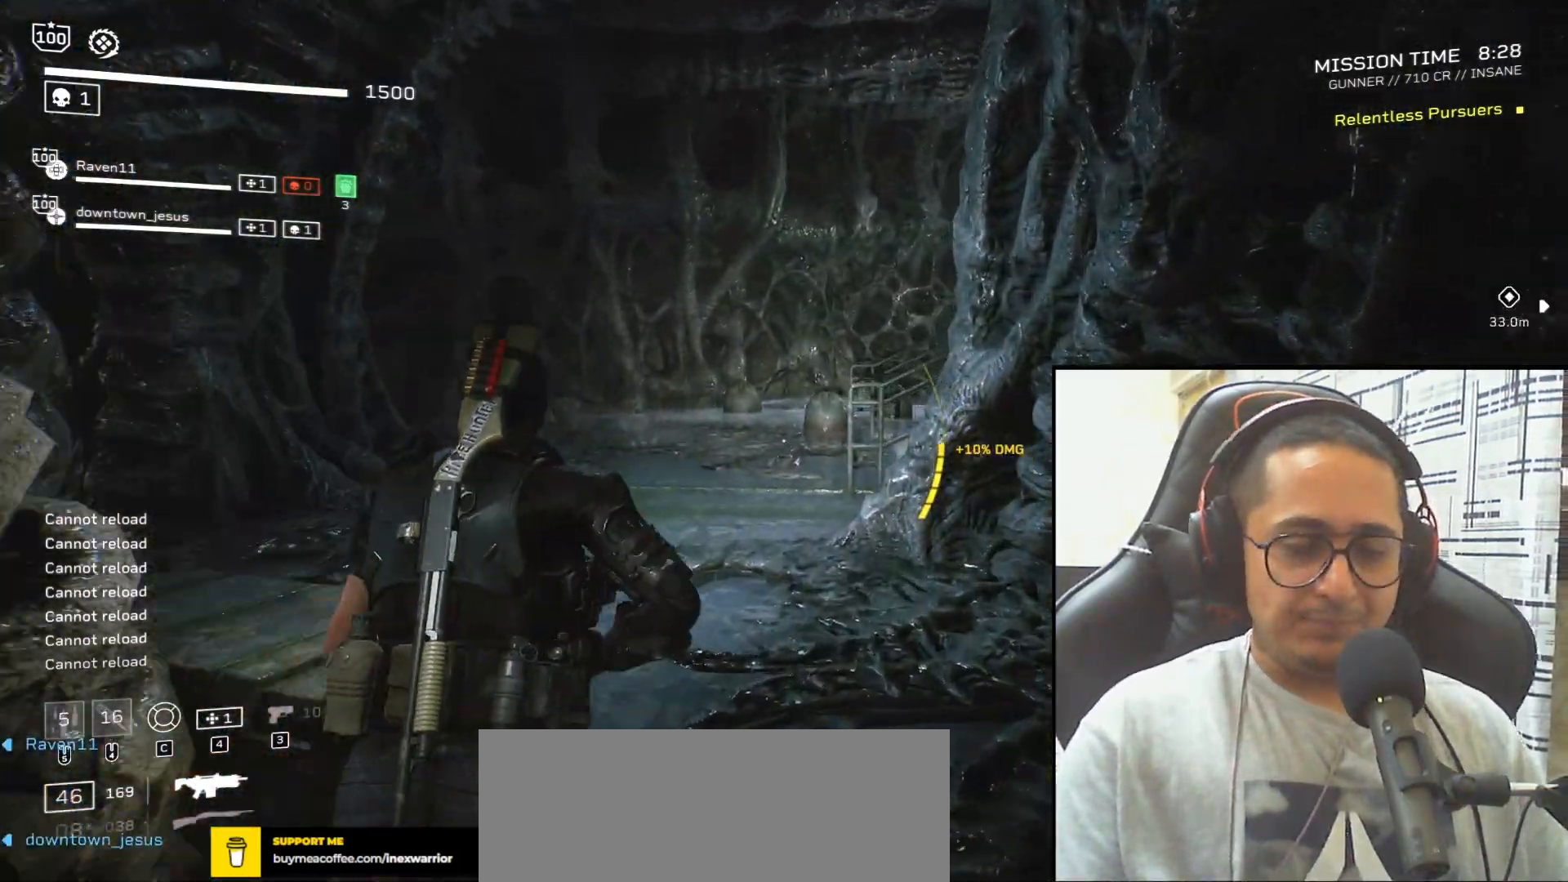
{"keys": ["a", "w"], "mouse": ["left", "right"], "events": [[267, "a", "down"], [400, "mouse_right", "down"], [433, "mouse_left", "down"]]}
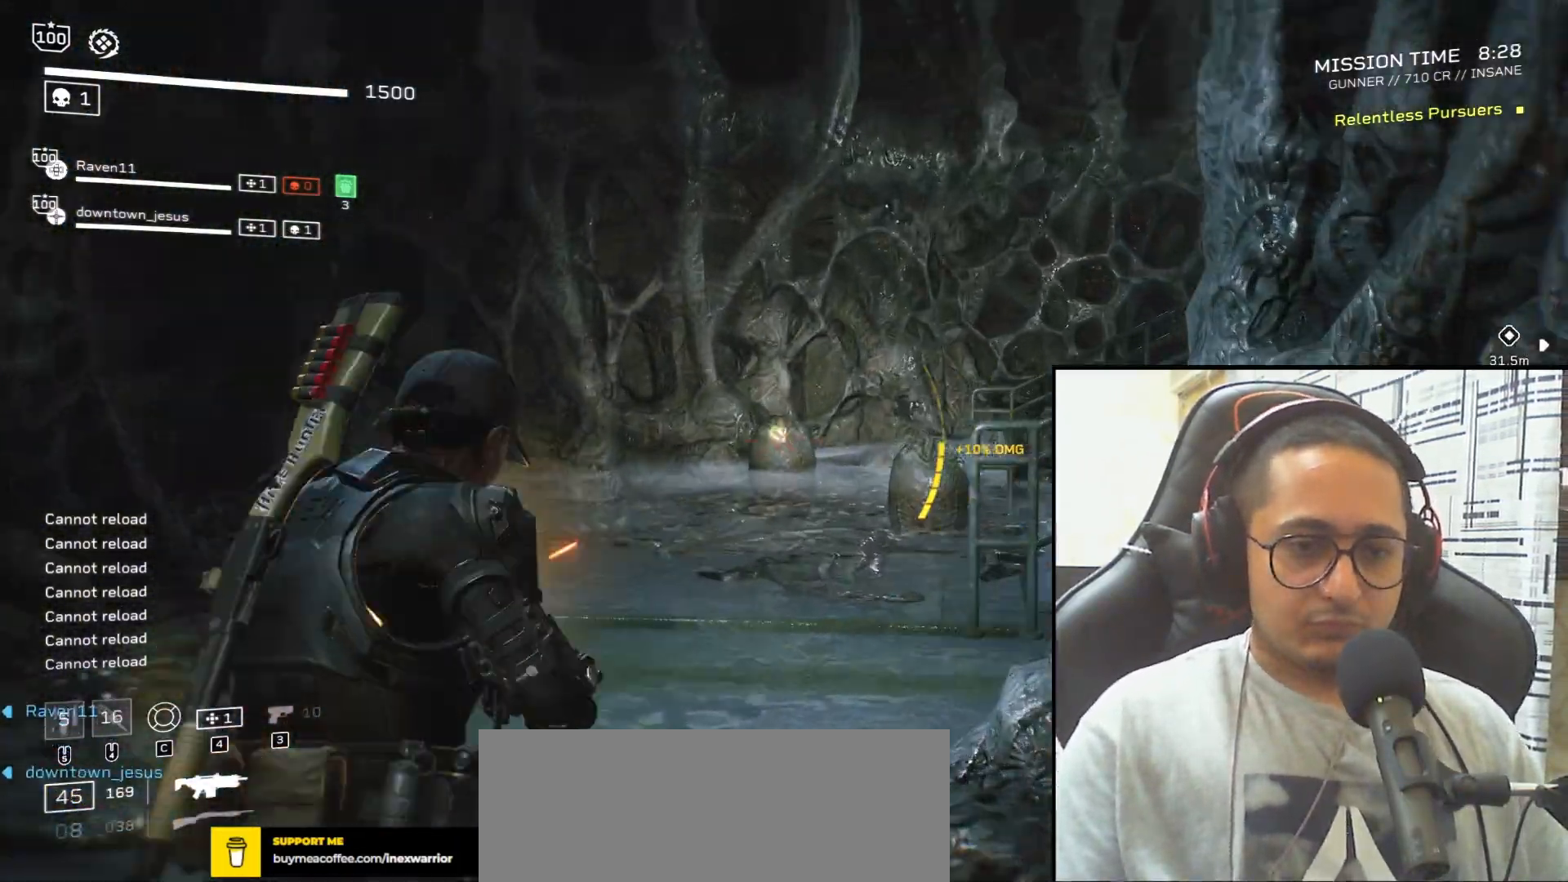
{"keys": ["a", "w"], "mouse": ["left", "right"], "events": [[67, "a", "up"], [300, "a", "down"]]}
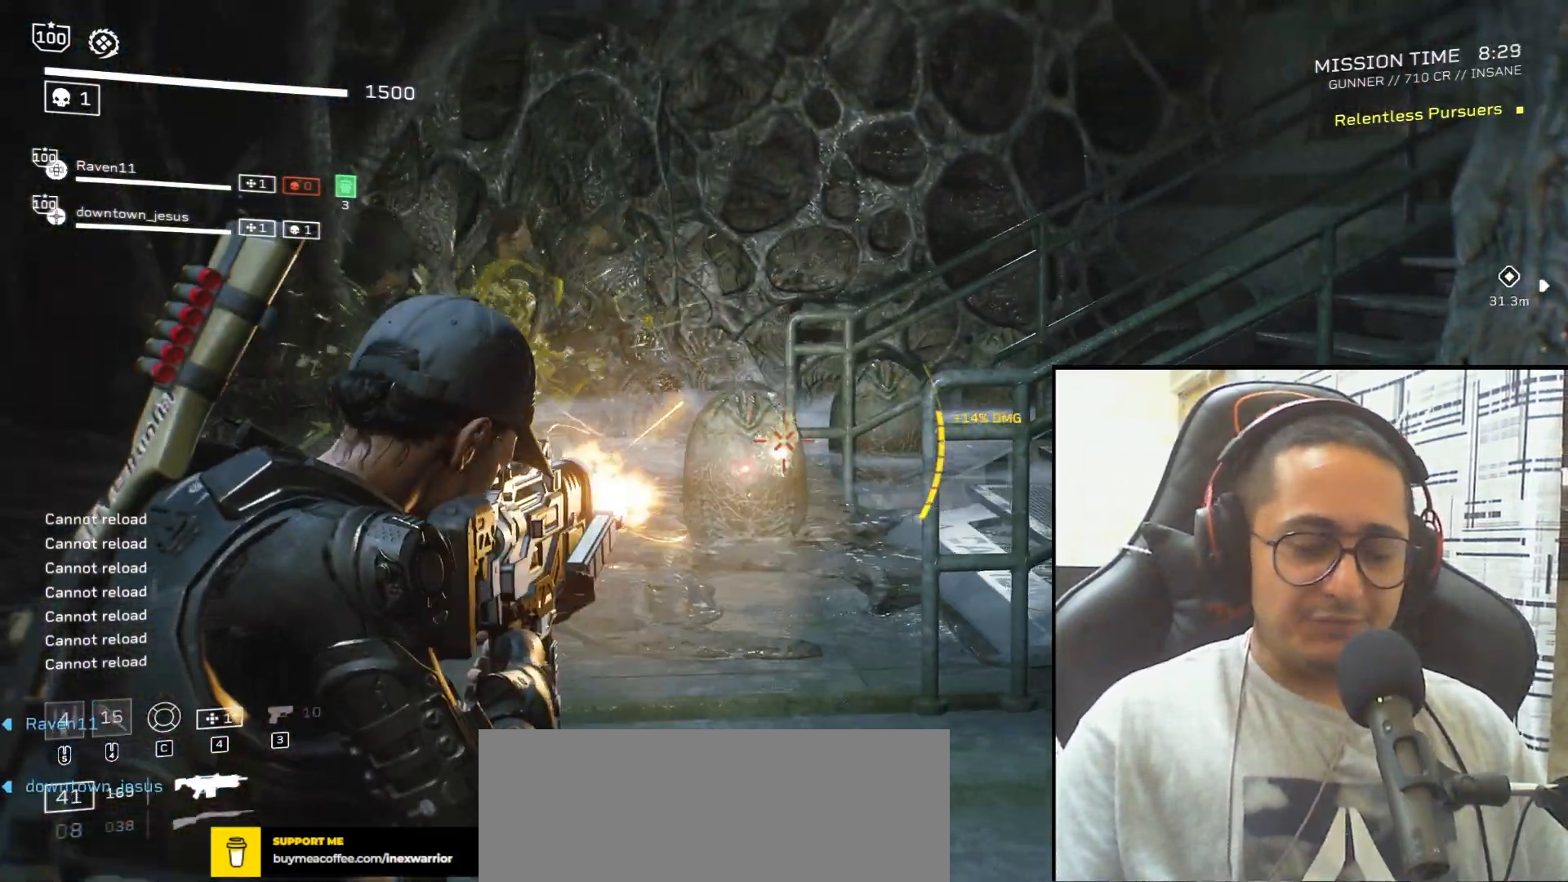
{"keys": ["w"], "mouse": ["left", "right"], "events": [[300, "a", "up"]]}
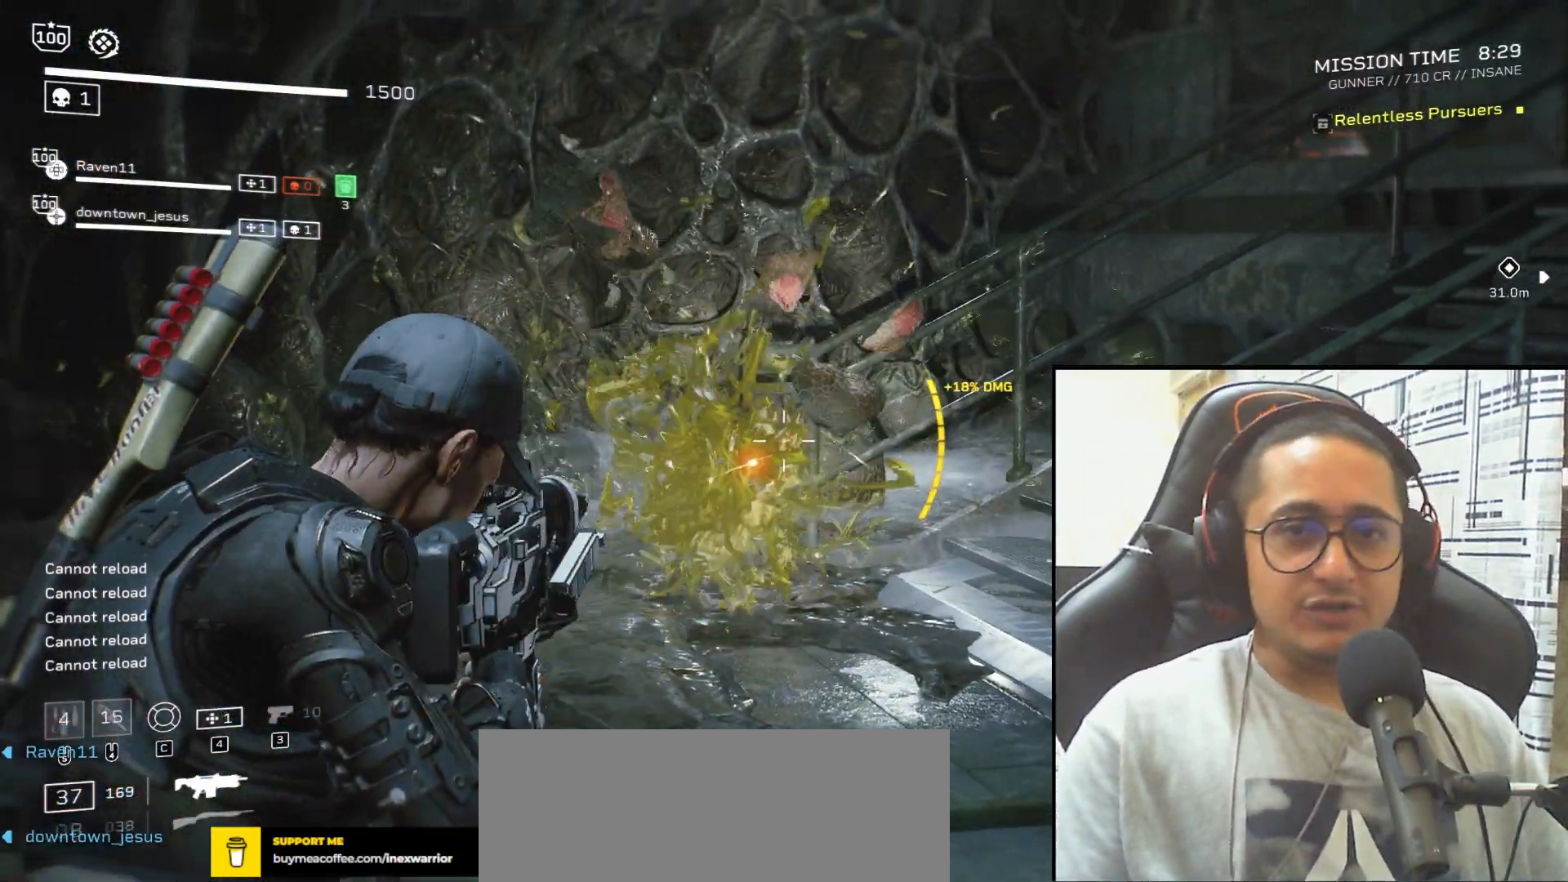
{"keys": ["w"], "mouse": ["left", "right"], "events": []}
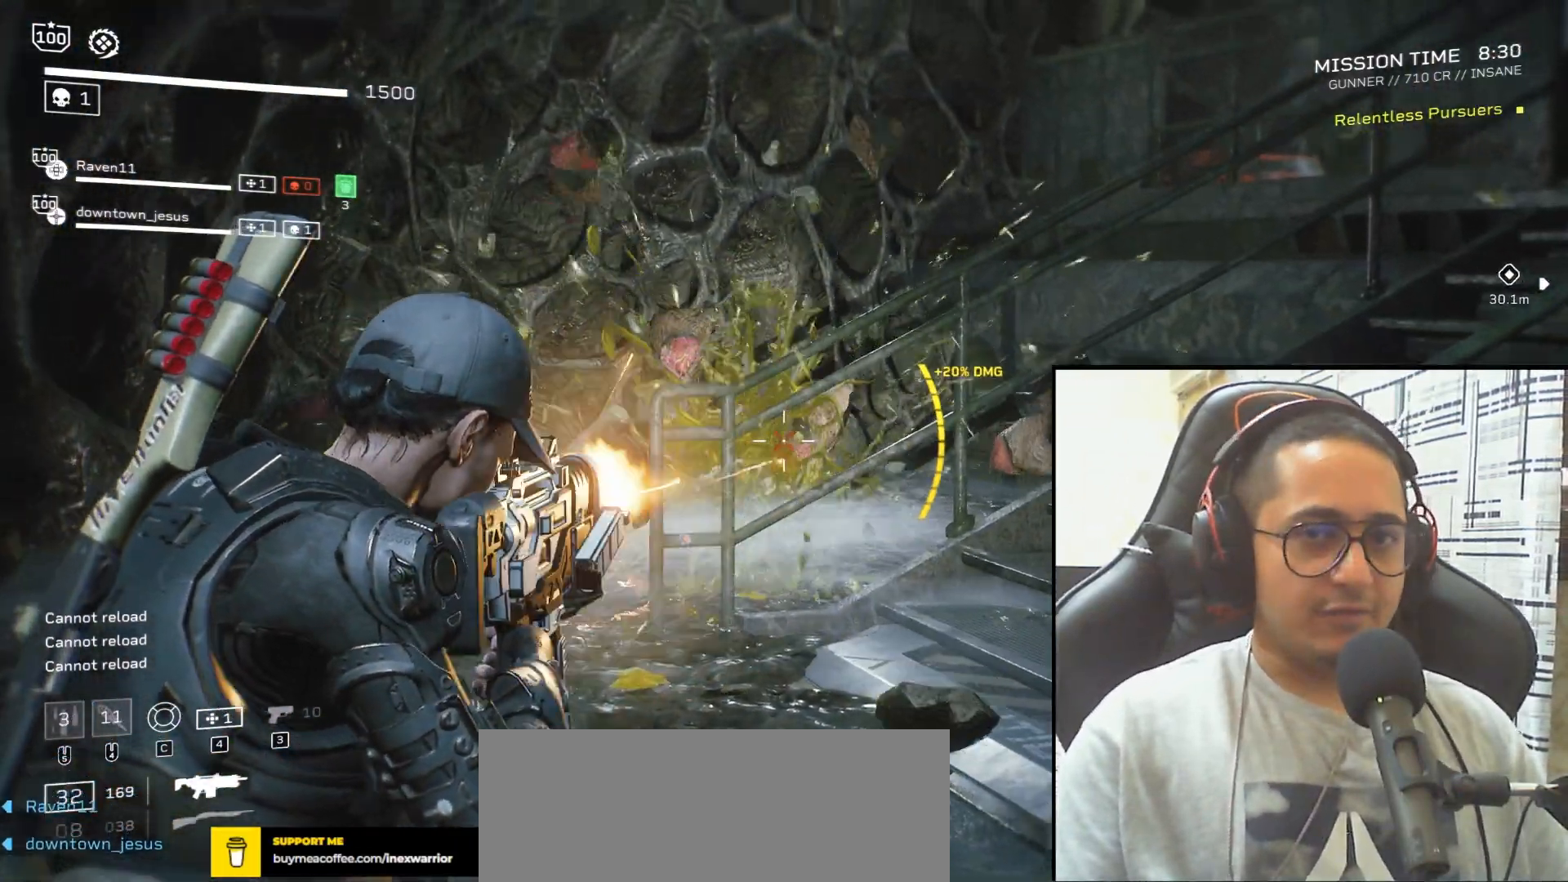
{"keys": ["shift", "w"], "mouse": [], "events": [[300, "mouse_right", "up"], [333, "mouse_left", "up"], [400, "shift", "down"]]}
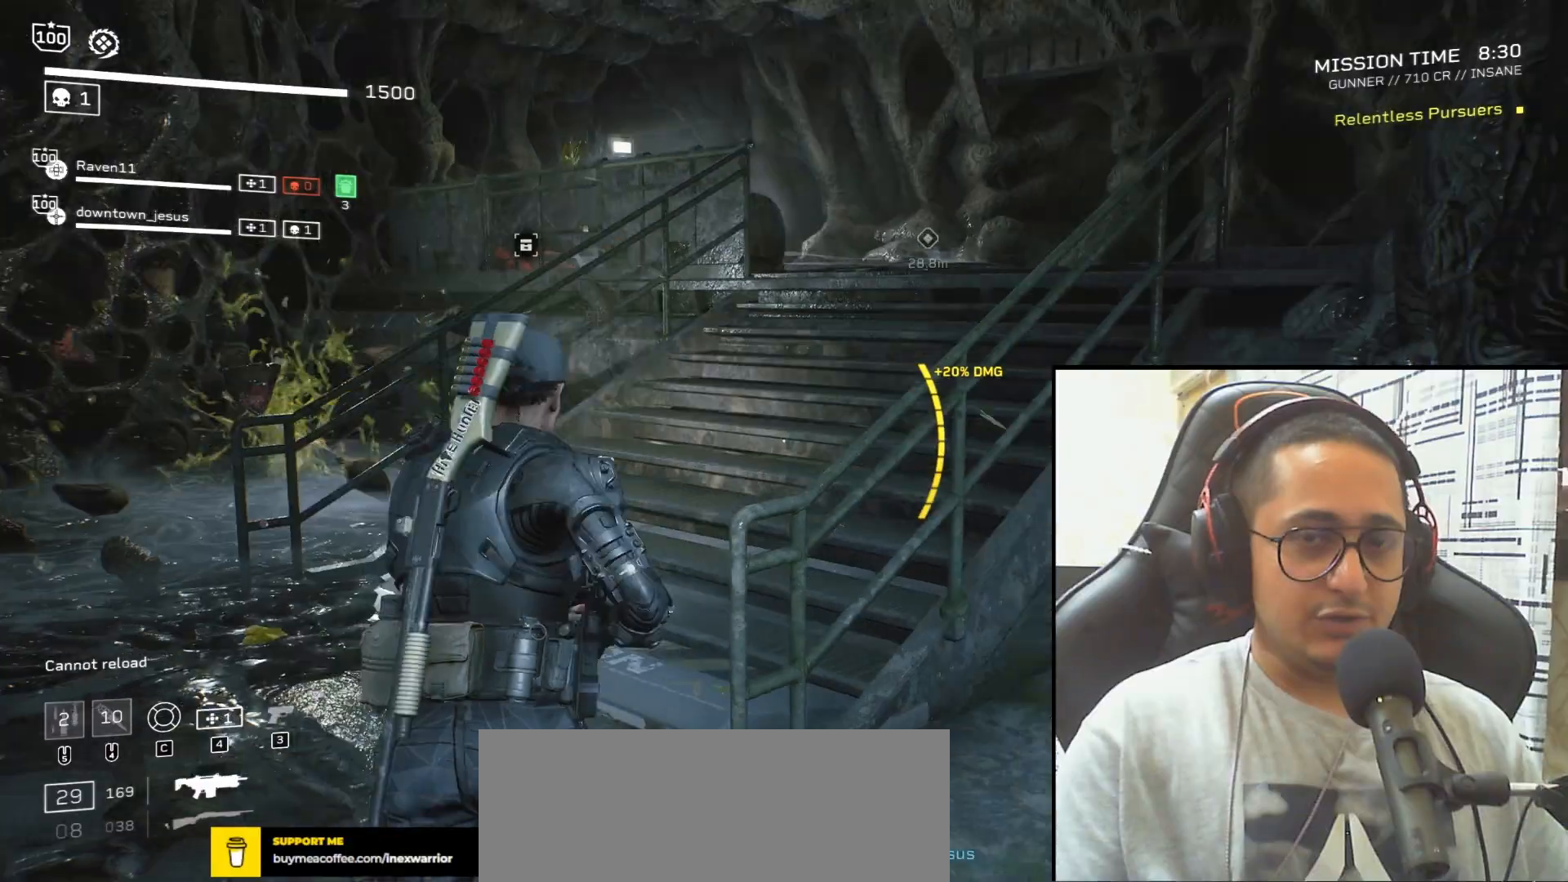
{"keys": ["d", "shift", "w"], "mouse": [], "events": [[467, "d", "down"]]}
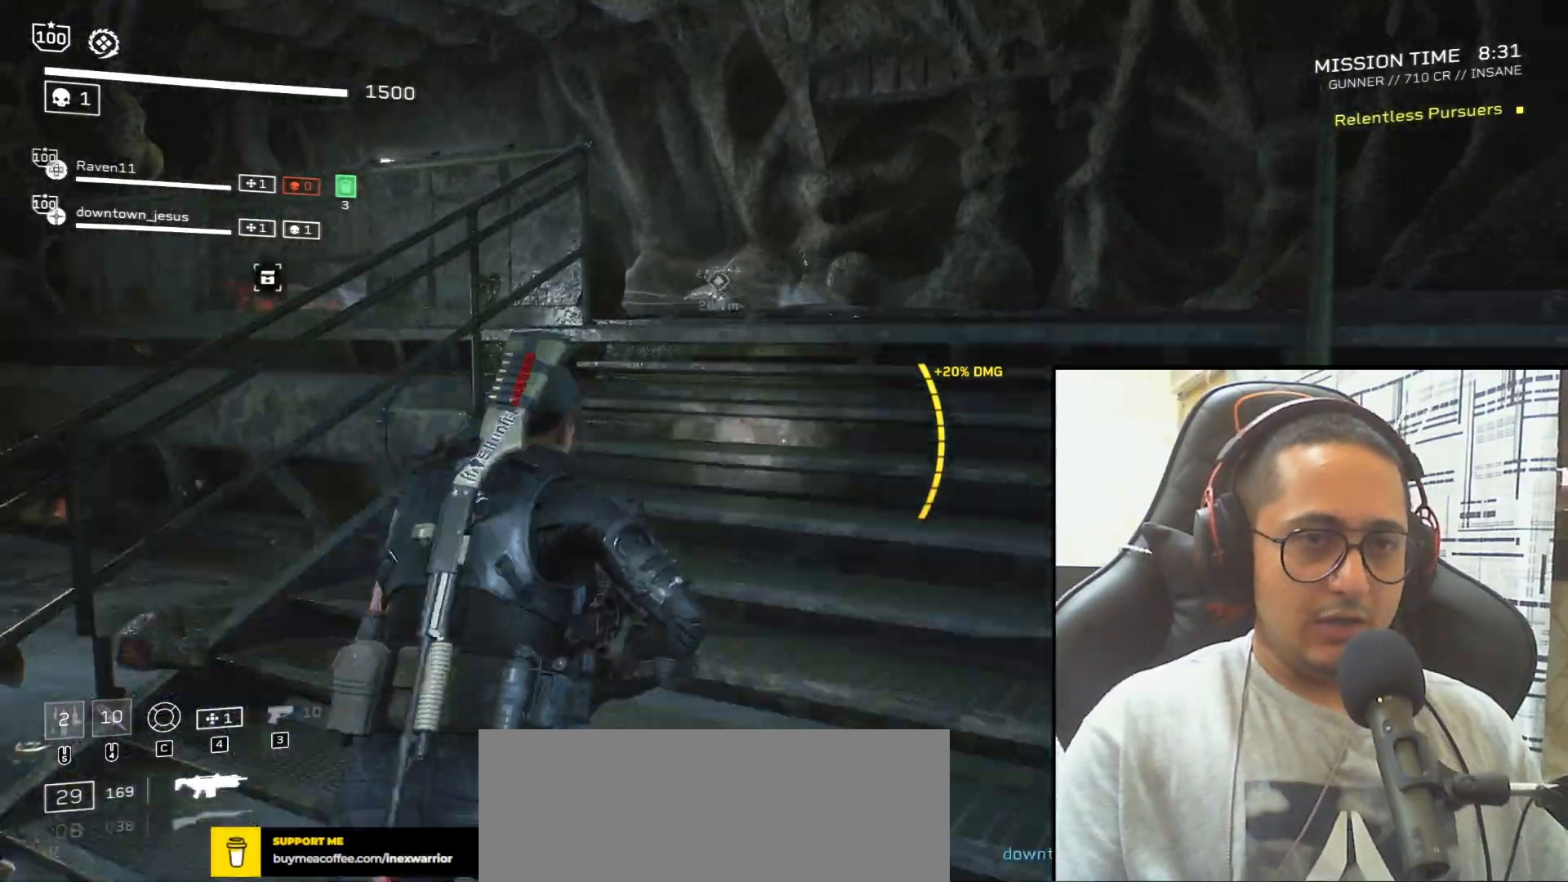
{"keys": ["w"], "mouse": ["left", "right"], "events": [[233, "mouse_left", "down"], [233, "mouse_right", "down"], [333, "d", "up"], [367, "shift", "up"]]}
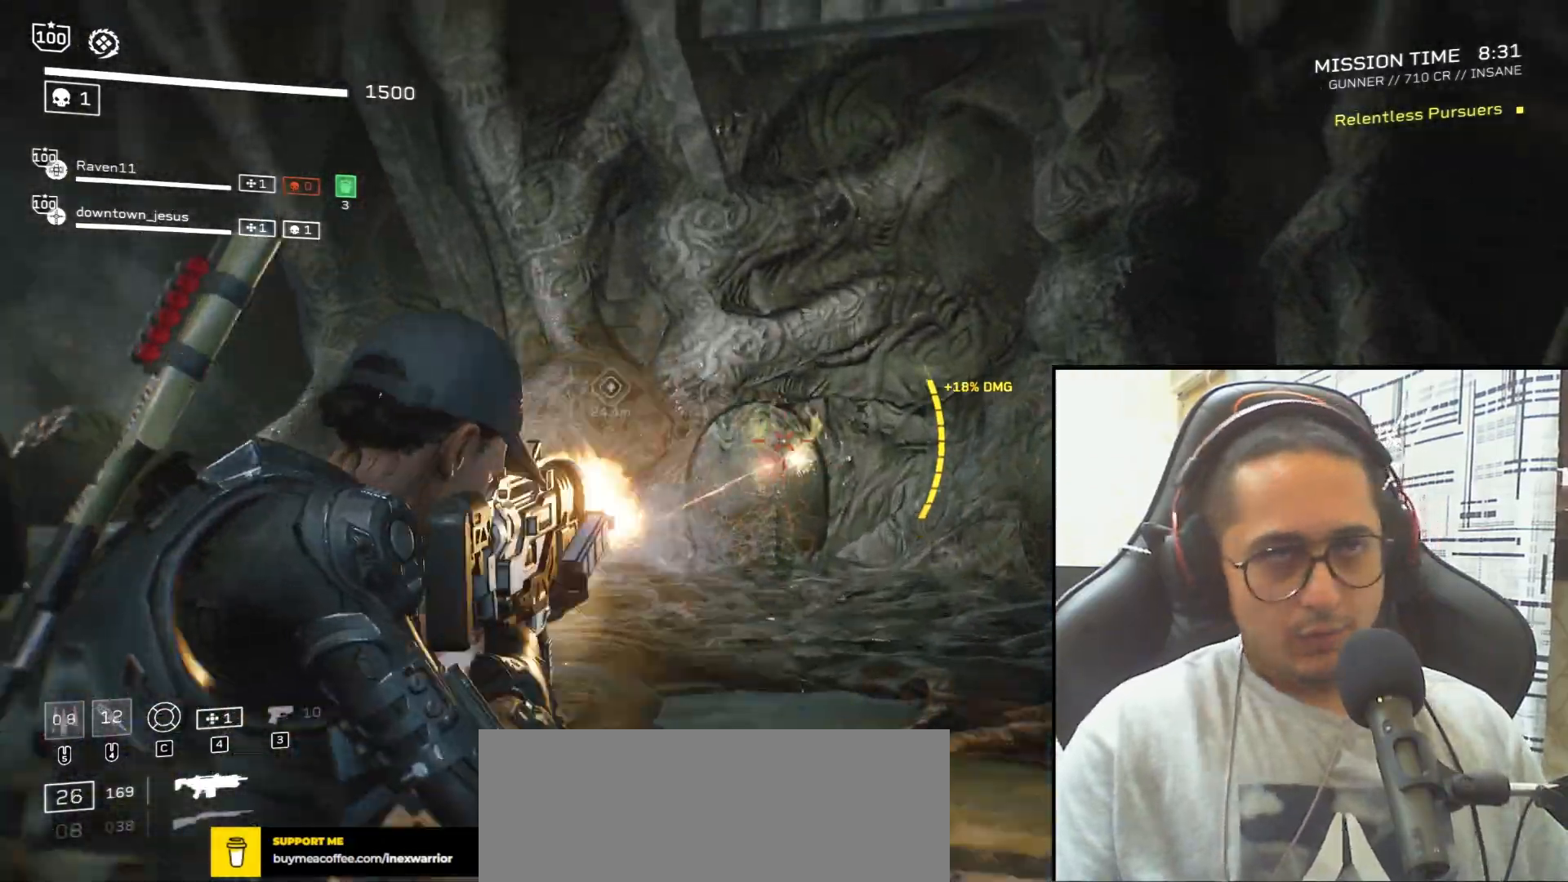
{"keys": [], "mouse": ["left", "right"], "events": [[67, "w", "up"]]}
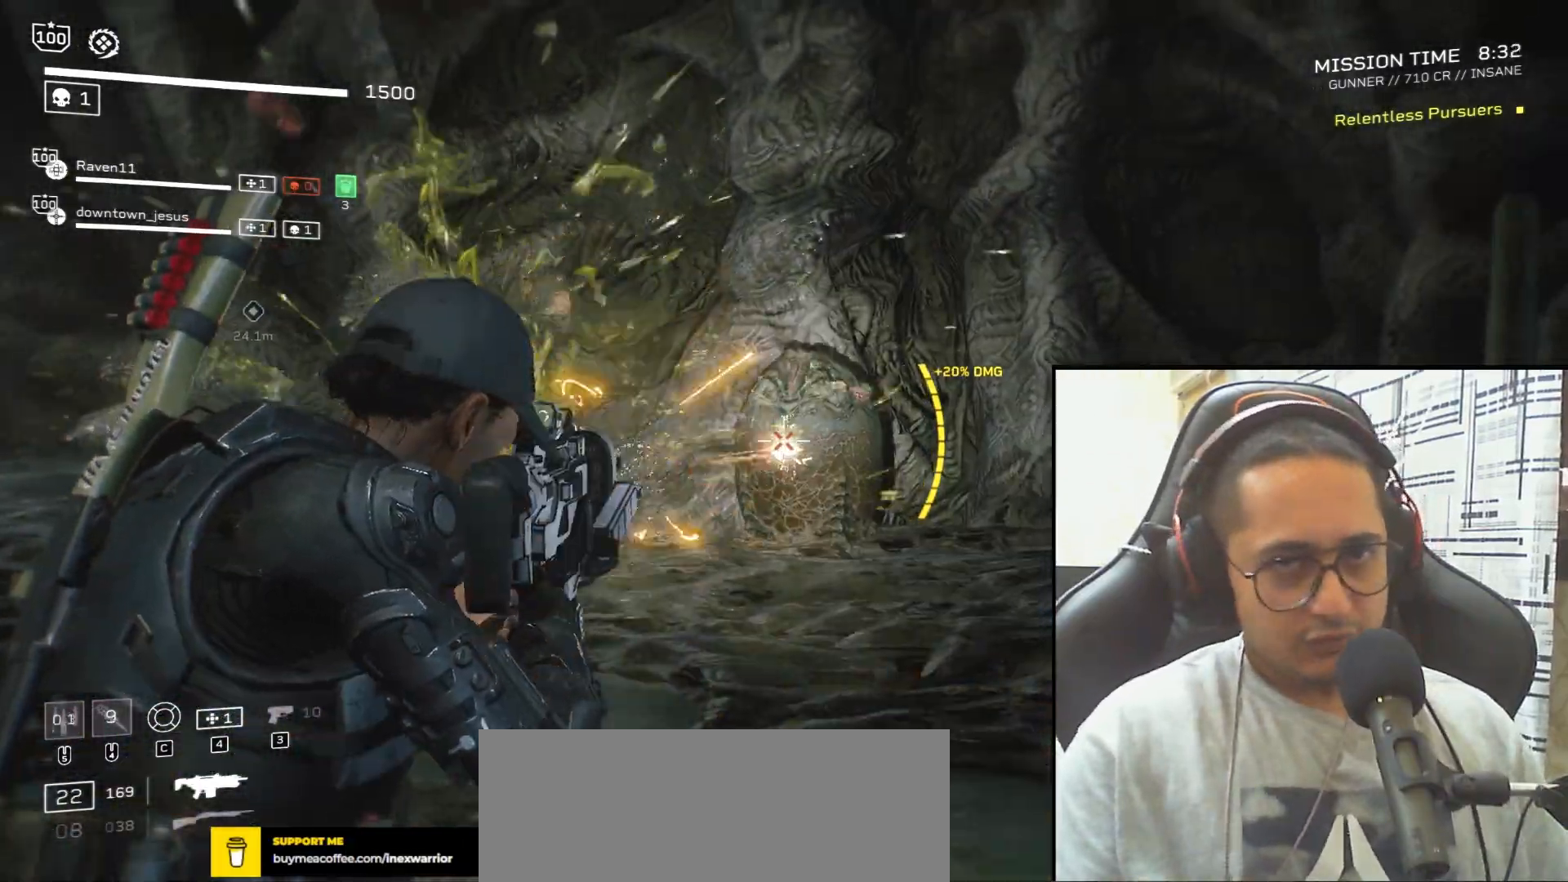
{"keys": ["d", "w"], "mouse": ["left", "right"], "events": [[100, "d", "down"], [100, "mouse_left", "up"], [100, "w", "down"], [234, "mouse_left", "down"], [267, "w", "up"], [367, "w", "down"]]}
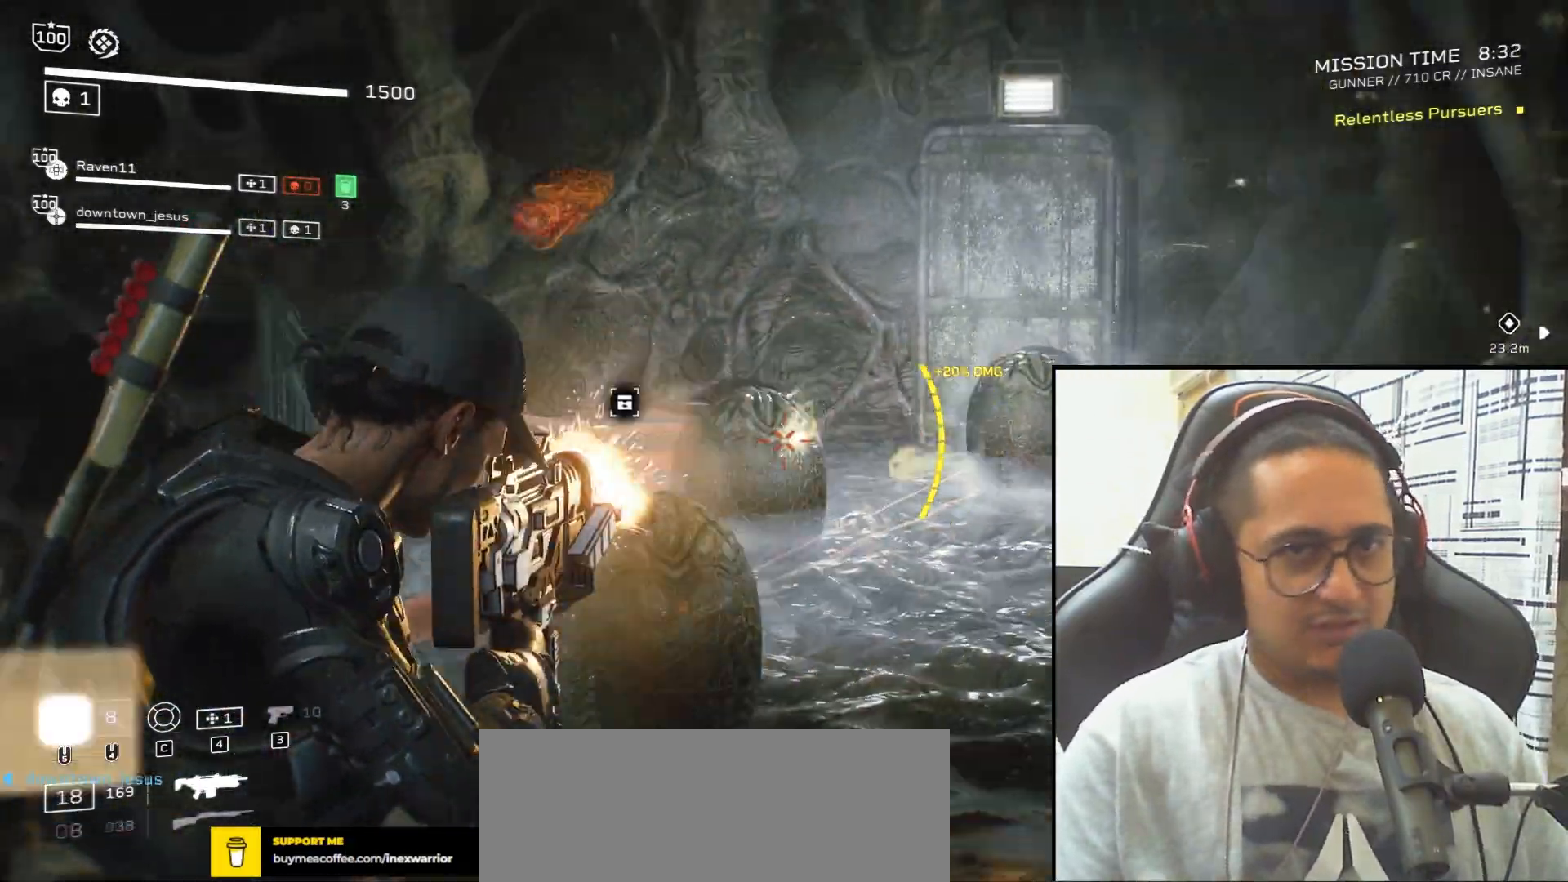
{"keys": [], "mouse": ["left", "right"], "events": [[133, "w", "up"], [233, "d", "up"], [267, "w", "down"], [367, "w", "up"]]}
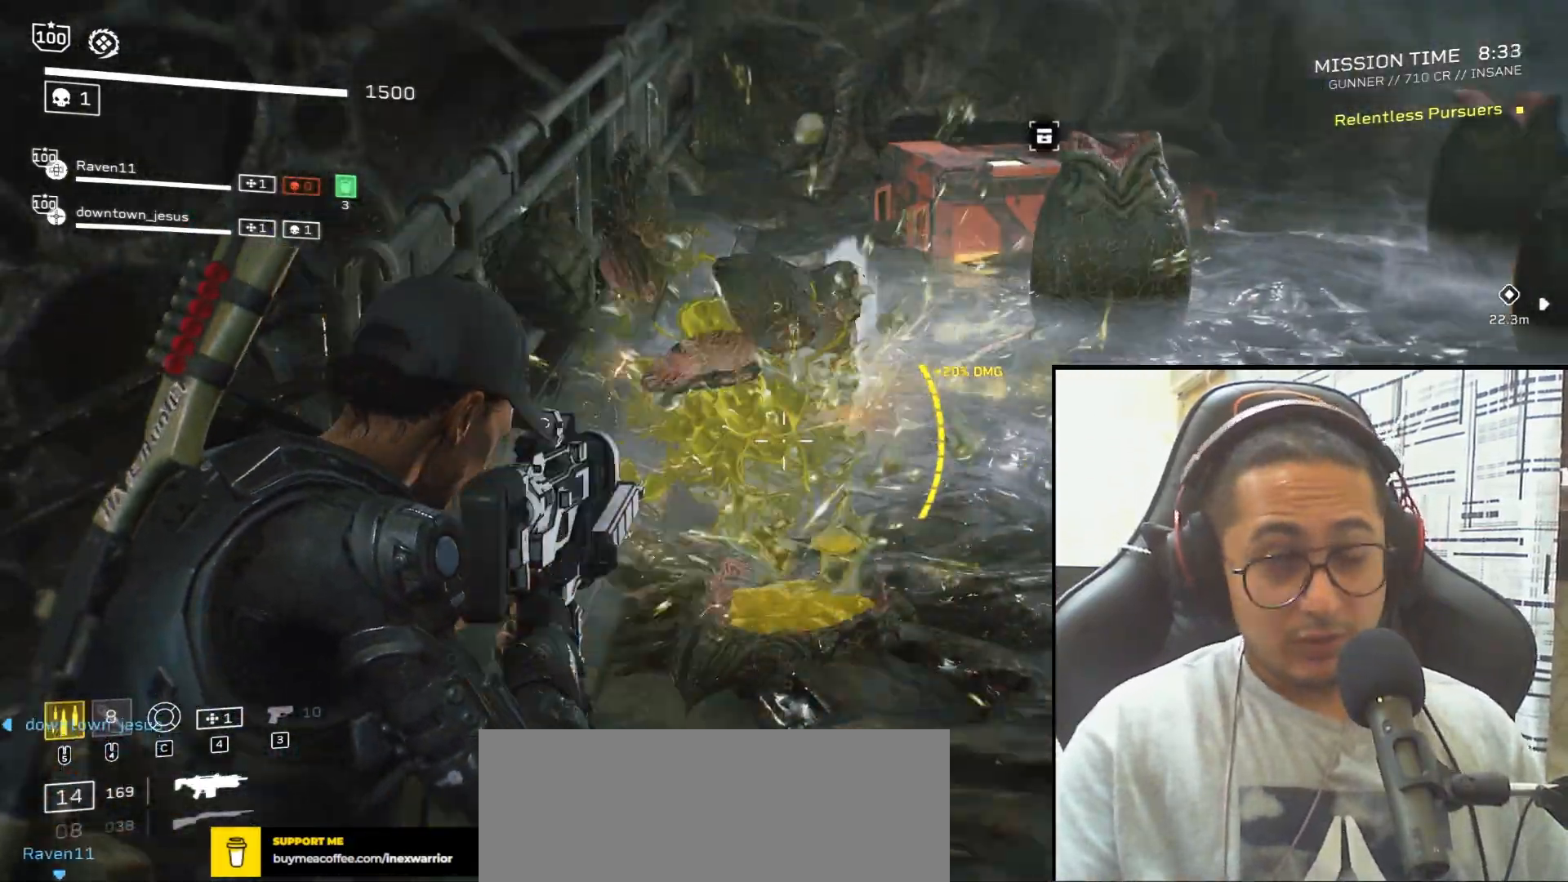
{"keys": ["d", "w"], "mouse": ["left", "right"], "events": [[34, "d", "down"], [34, "w", "down"]]}
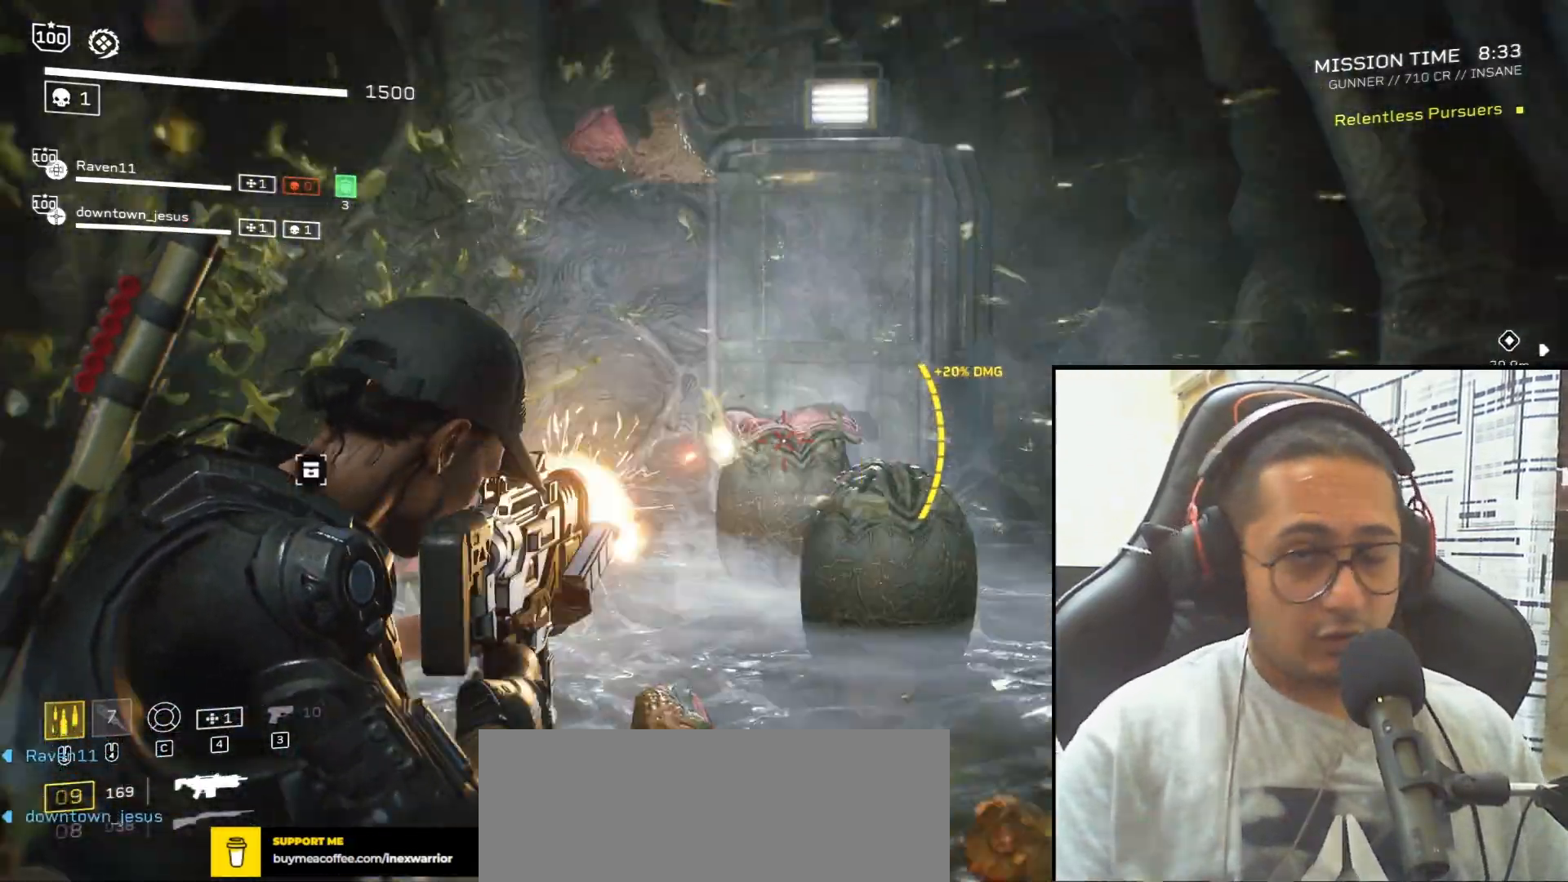
{"keys": ["w"], "mouse": ["left", "right"], "events": [[300, "d", "up"]]}
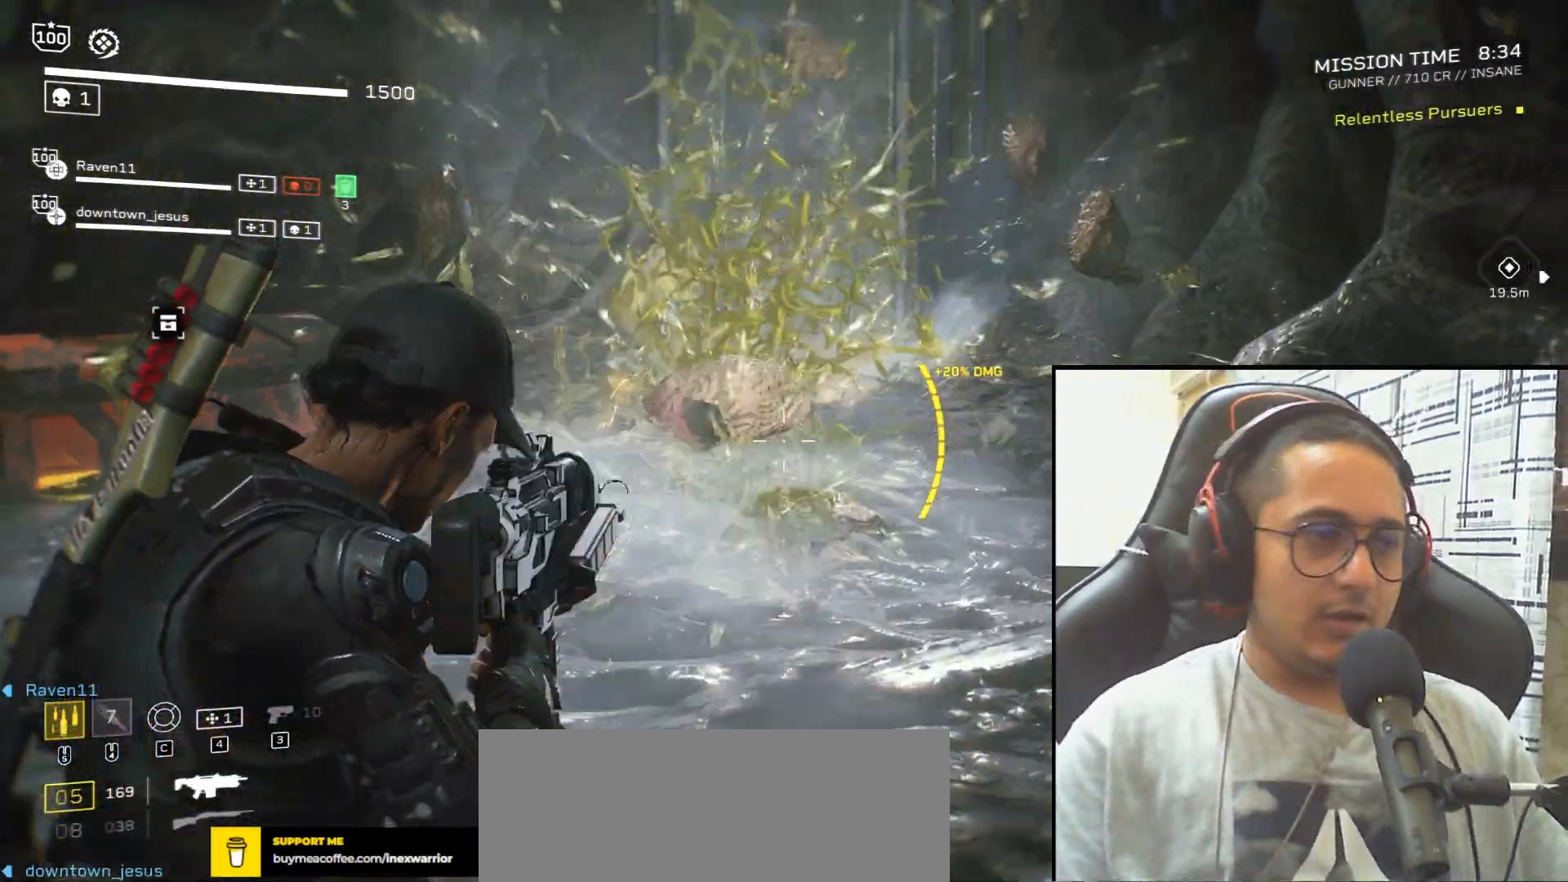
{"keys": ["shift", "w"], "mouse": [], "events": [[100, "mouse_right", "up"], [134, "mouse_left", "up"], [167, "r", "down"], [200, "shift", "down"], [300, "r", "up"]]}
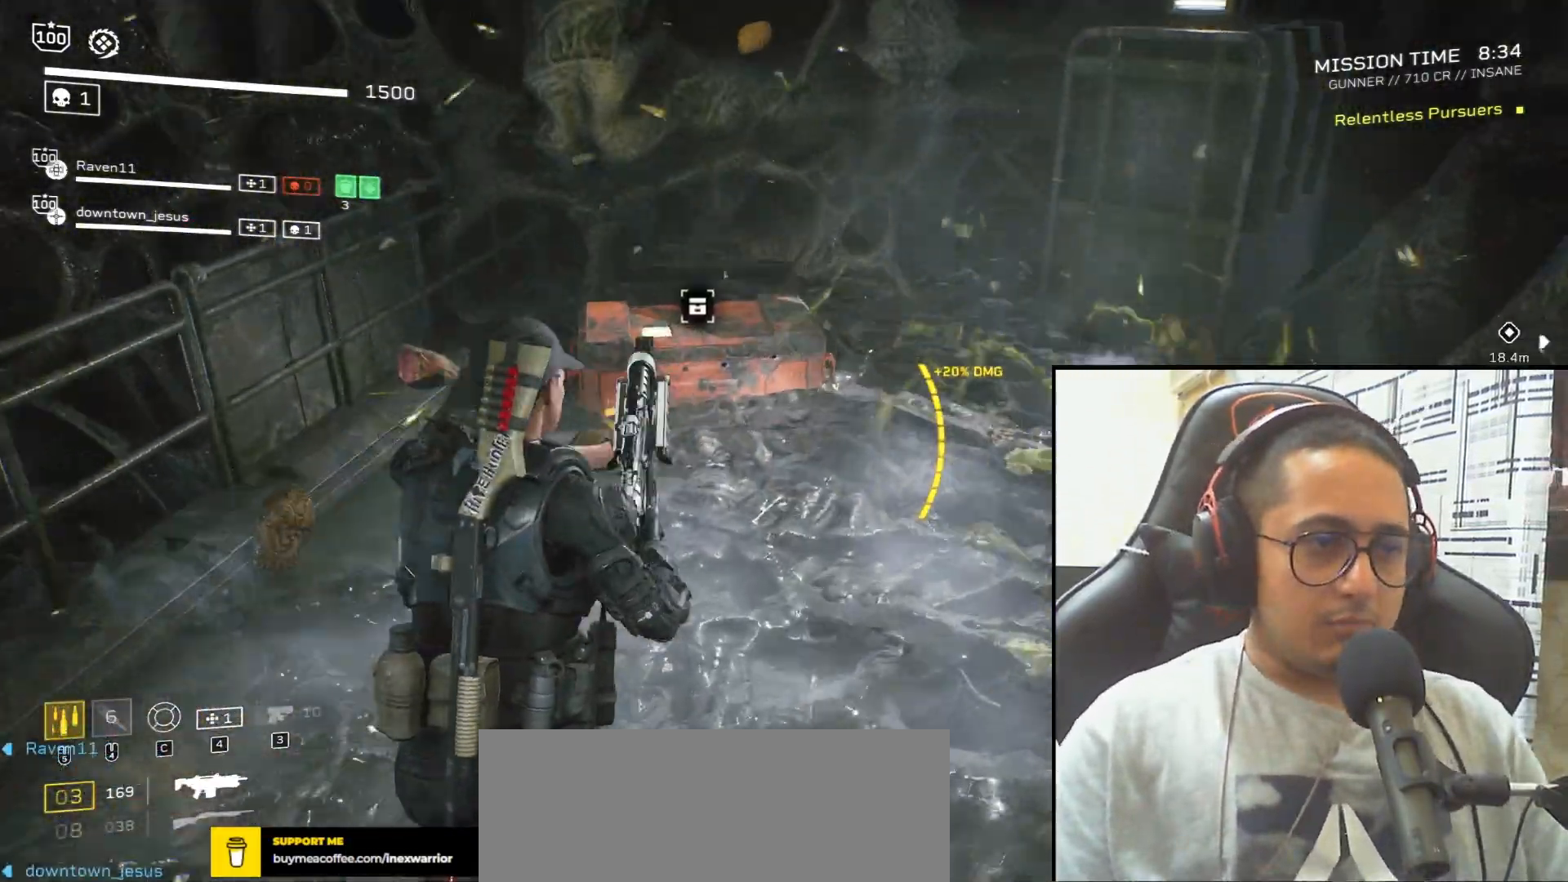
{"keys": ["e", "shift", "w"], "mouse": [], "events": [[400, "e", "down"]]}